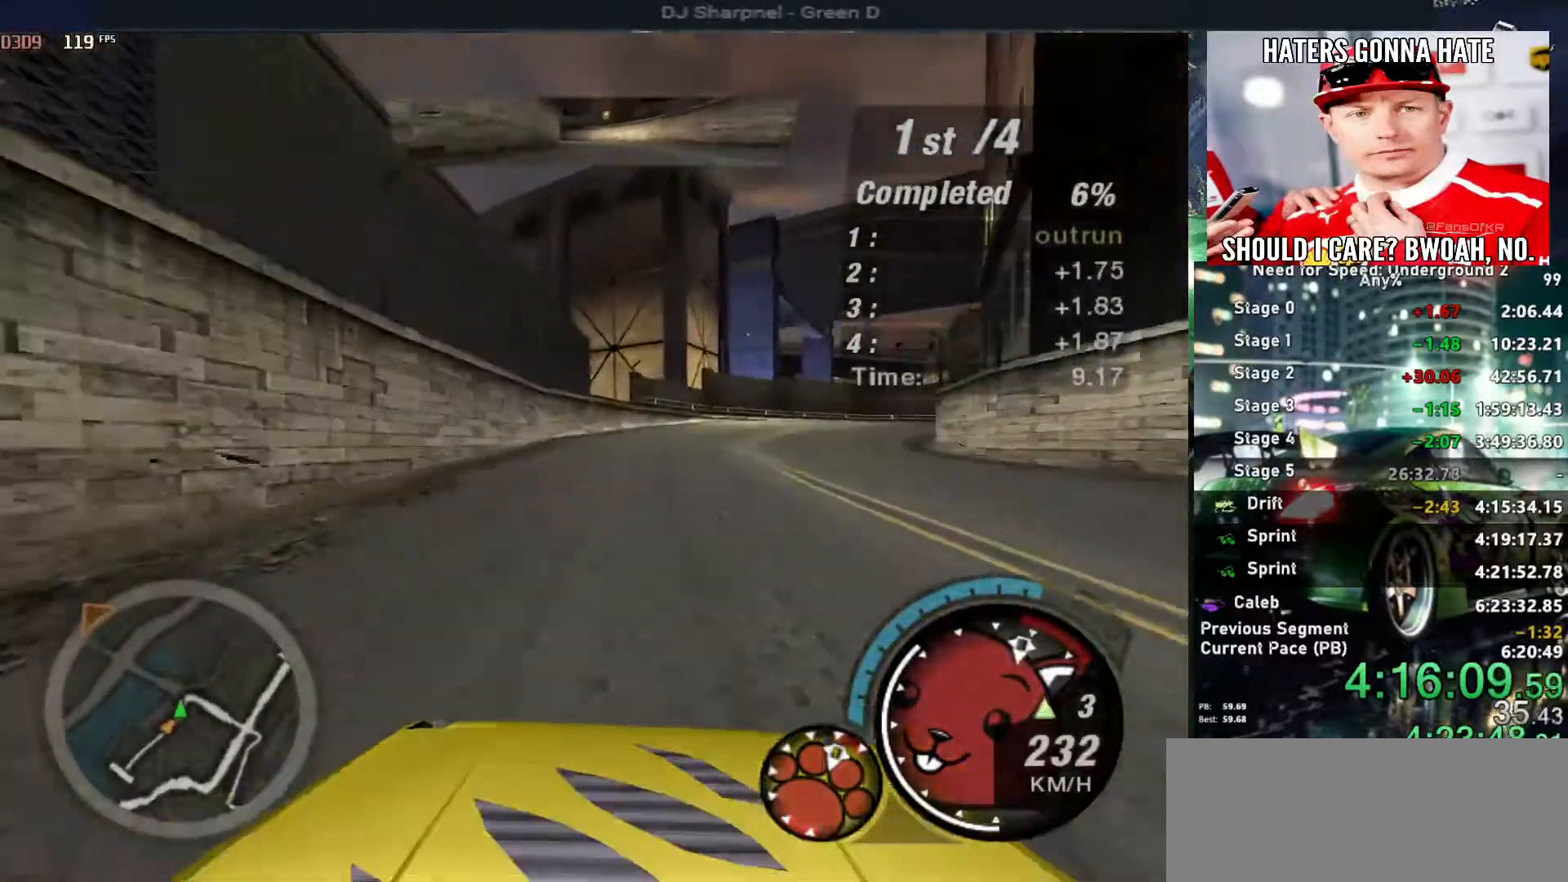
Gameplay with keyboard; each line is a JSON object with the keys held at the frame after it. "events" lists presses ("down") and releases ("up") of "alt", "ctrl", "down", "escape", "left", "r", "return", "right", "shift", "space", "super", "t", "tab", "u" and "up" between this image and that frame as [ms after this image, input, new state], when the widget could be followed in between. No other keys are recorded. Mouse input is not recorded.
{"keys": ["right", "up"], "events": [[67, "right", "up"], [150, "right", "down"]]}
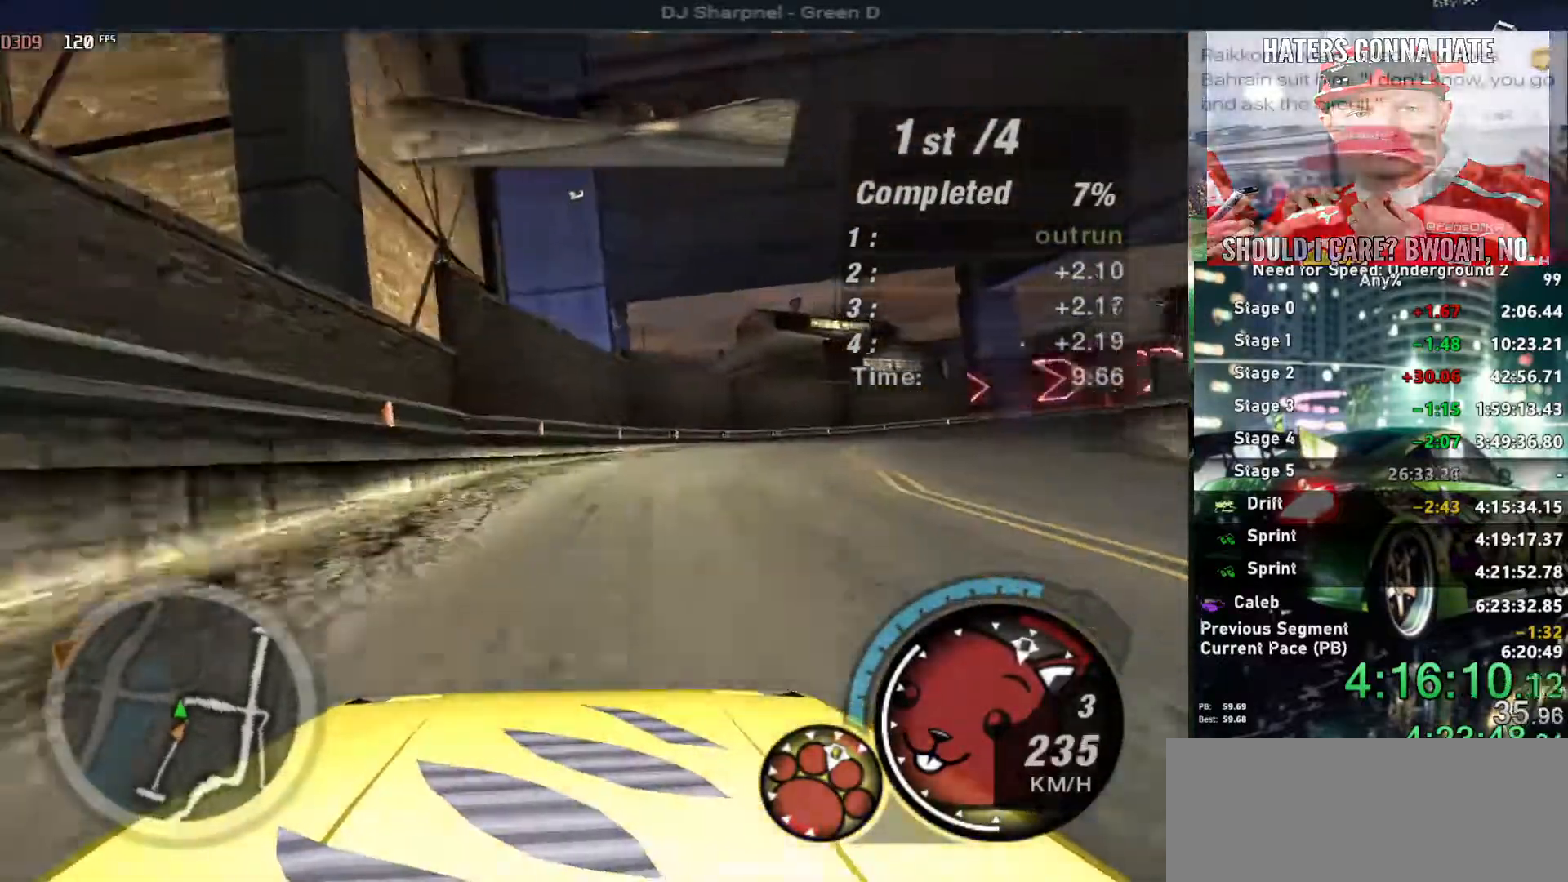
{"keys": ["up"], "events": [[367, "right", "up"]]}
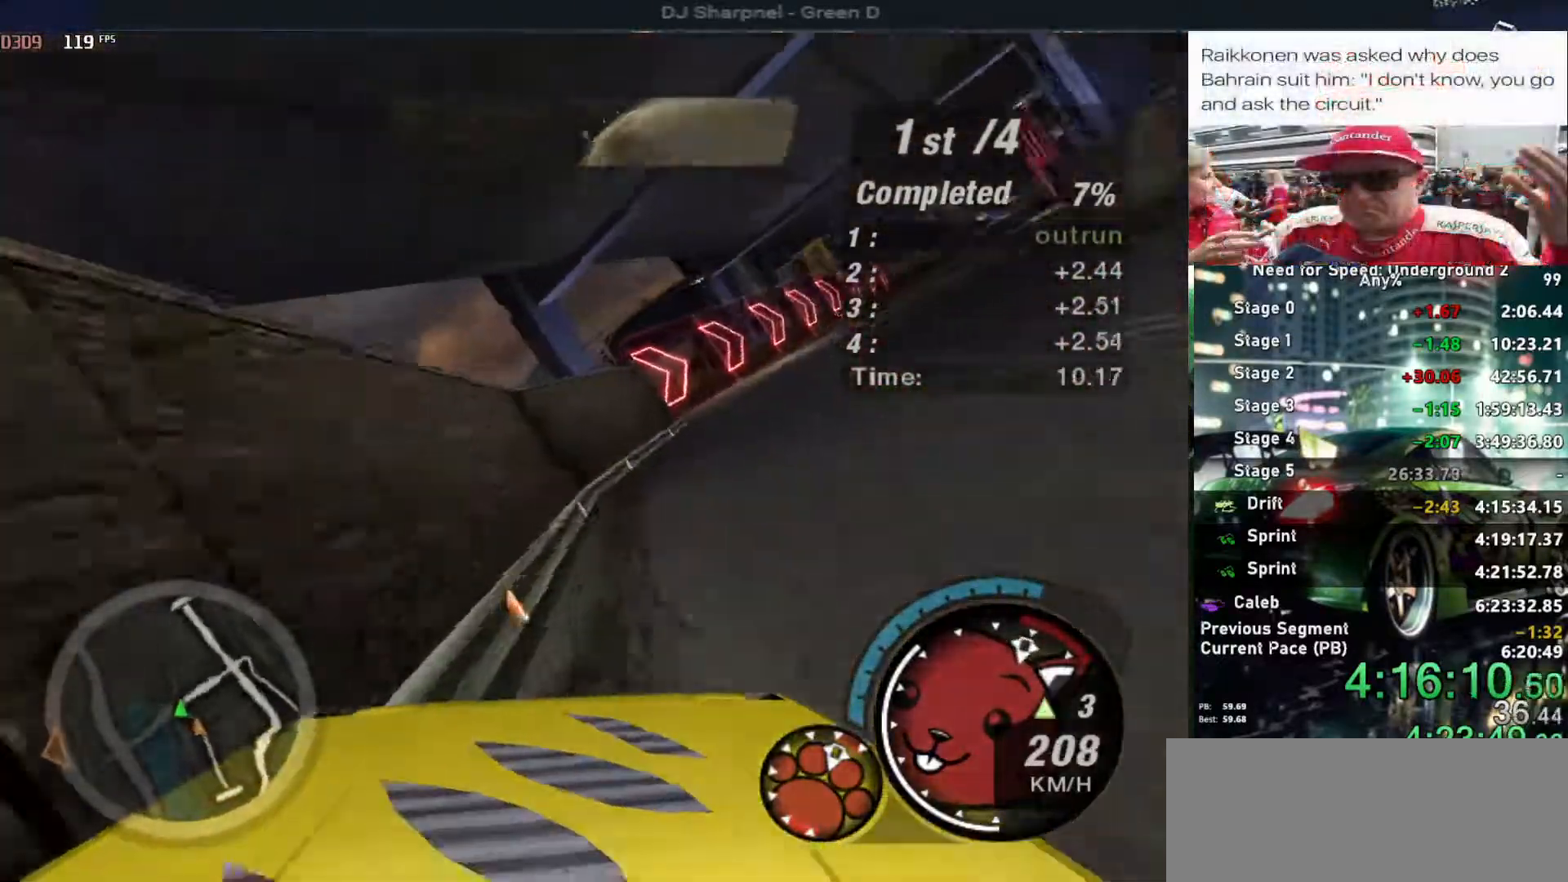
{"keys": ["right", "up"], "events": [[417, "right", "down"]]}
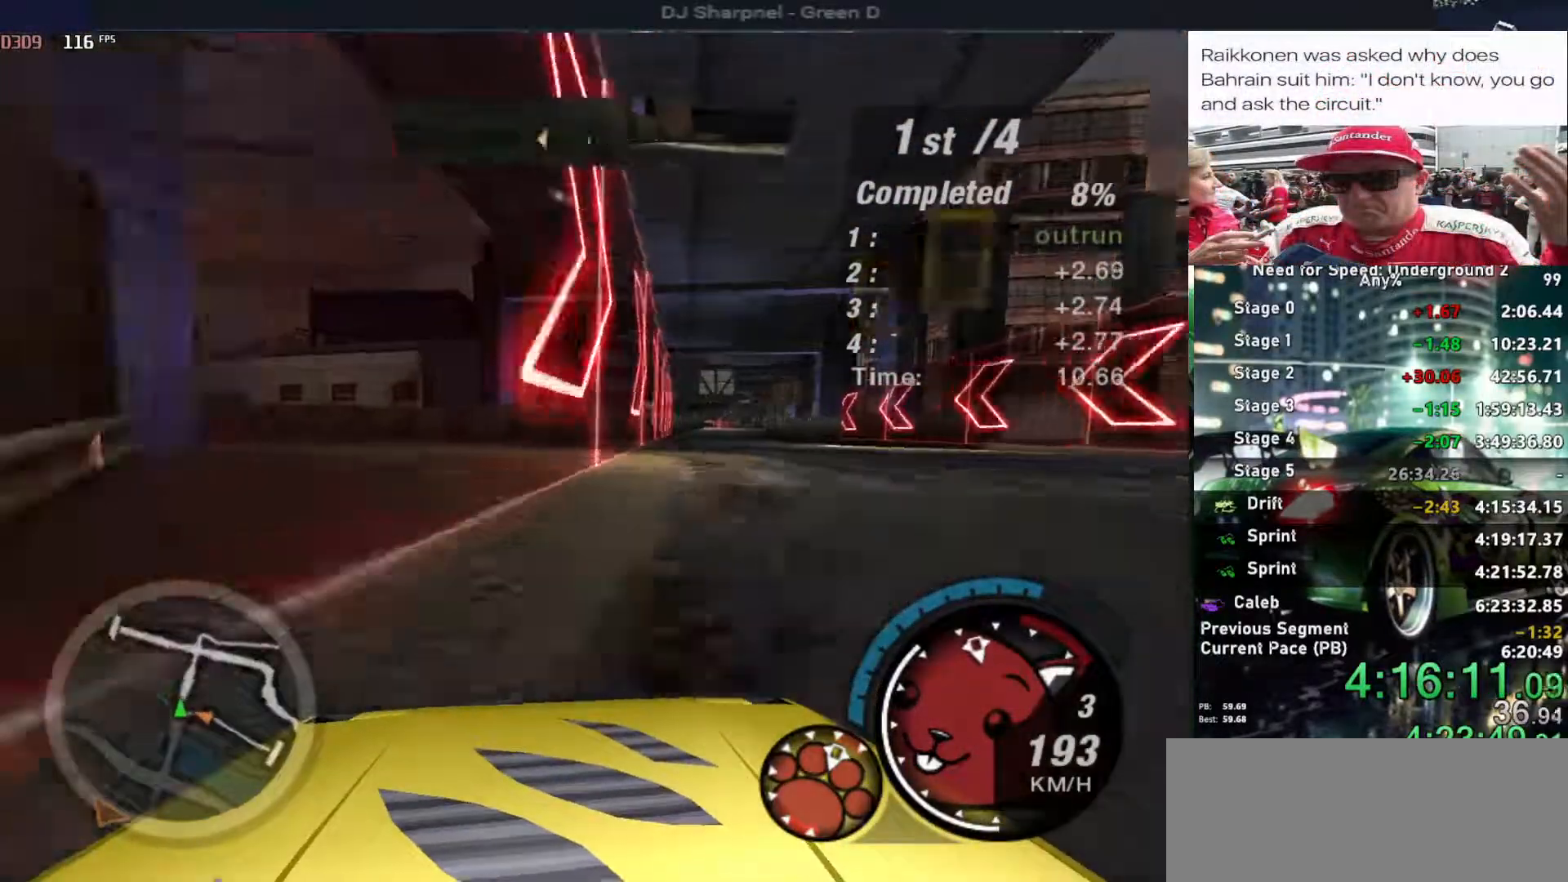
{"keys": ["up"], "events": [[17, "ctrl", "down"], [67, "right", "up"], [100, "ctrl", "up"], [350, "left", "down"], [484, "left", "up"]]}
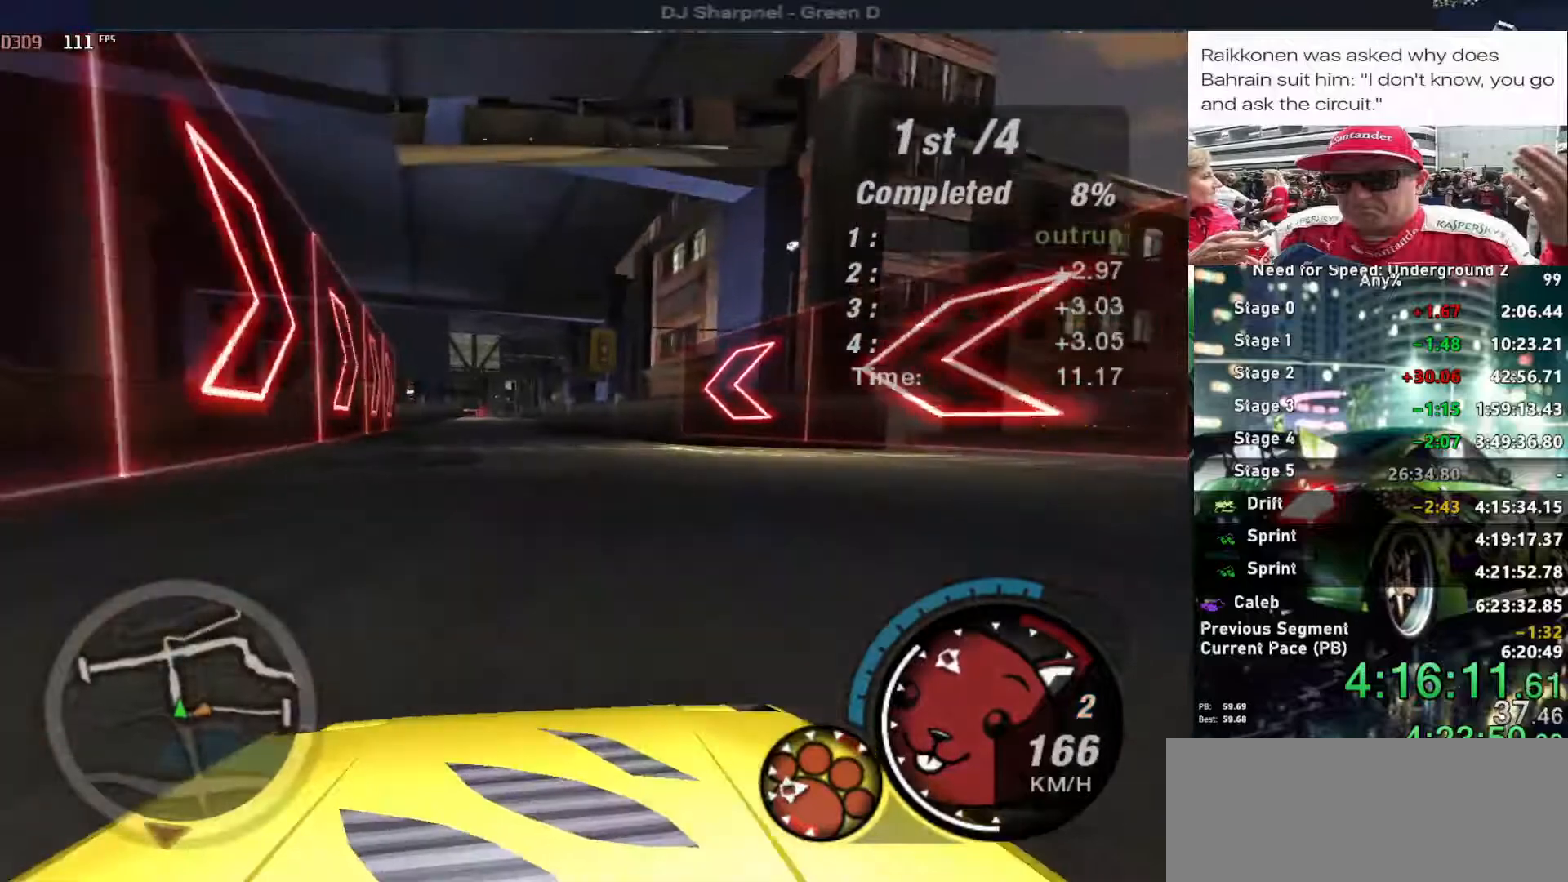
{"keys": ["right", "up"], "events": [[84, "left", "down"], [184, "left", "up"], [184, "shift", "down"], [267, "shift", "up"], [500, "right", "down"]]}
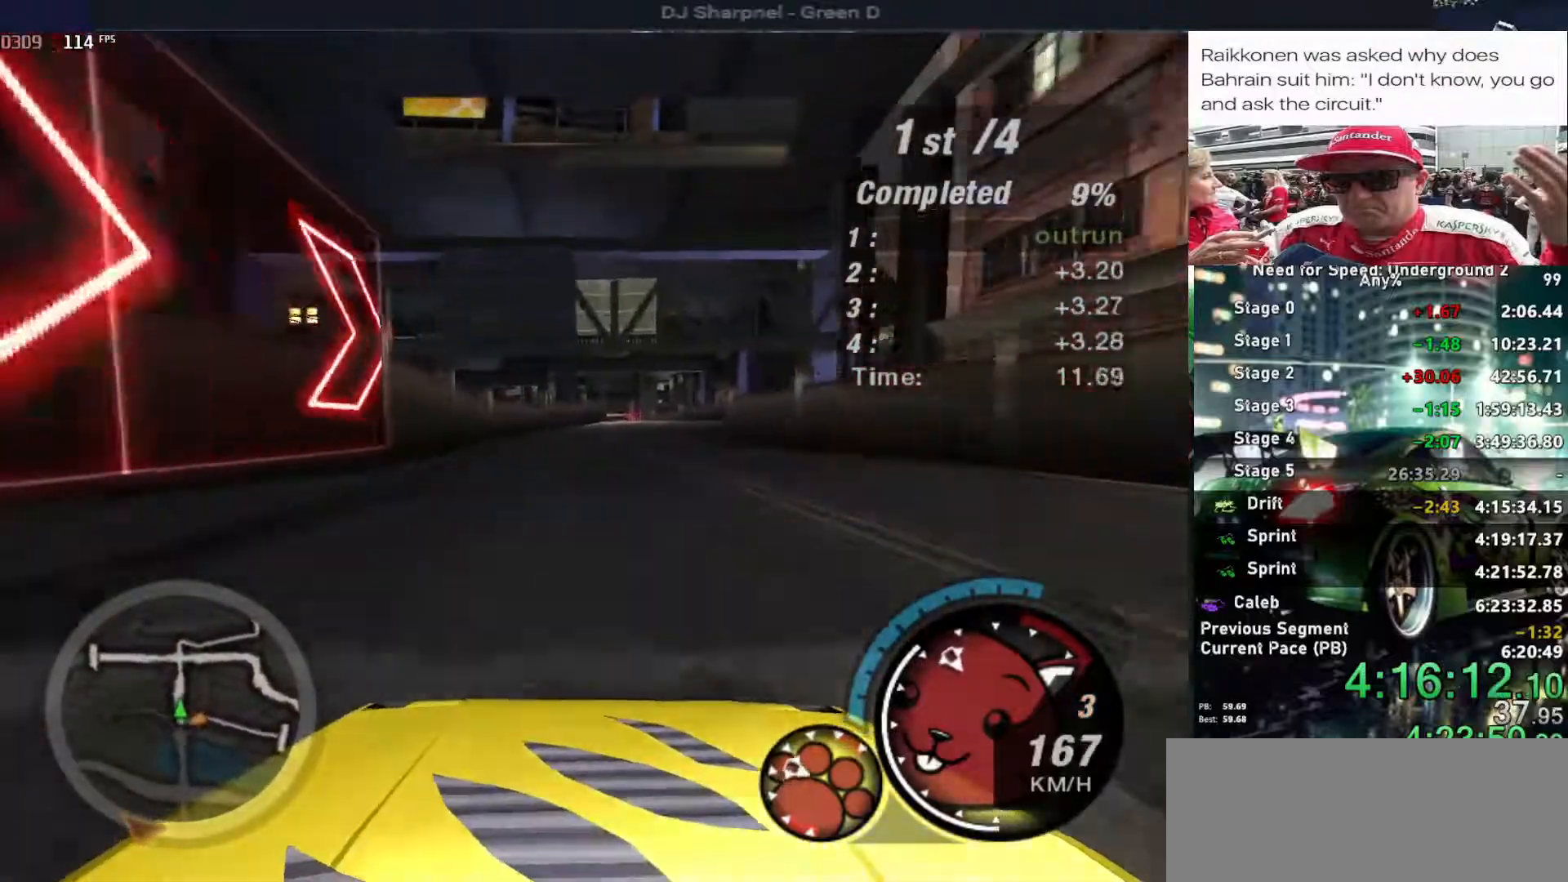
{"keys": ["up"], "events": [[100, "right", "up"]]}
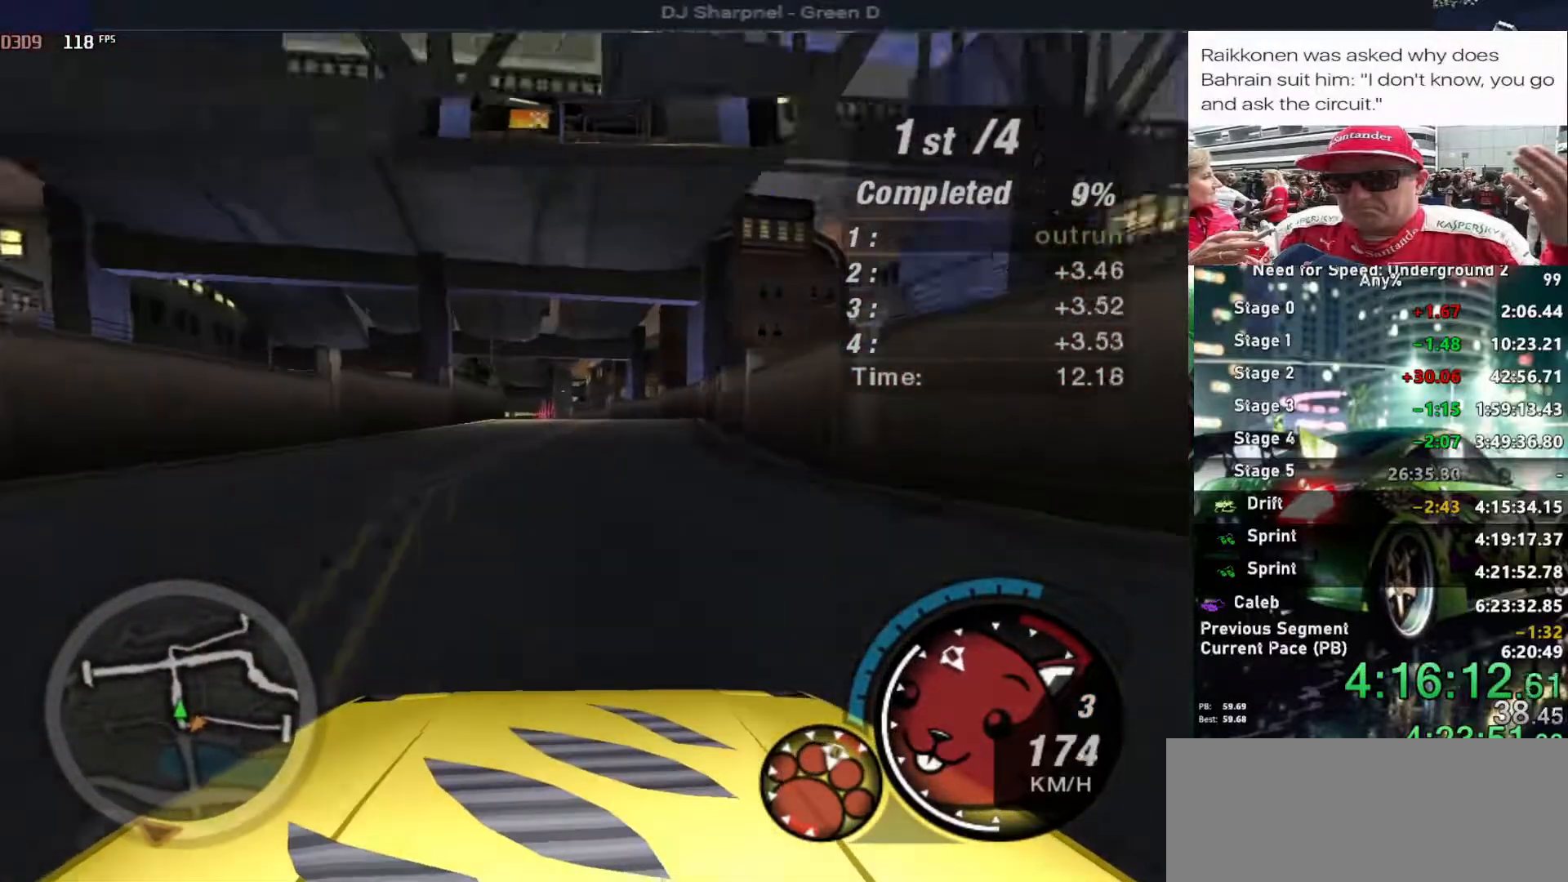
{"keys": ["up"], "events": [[117, "left", "down"], [150, "left", "up"], [300, "left", "down"], [384, "left", "up"]]}
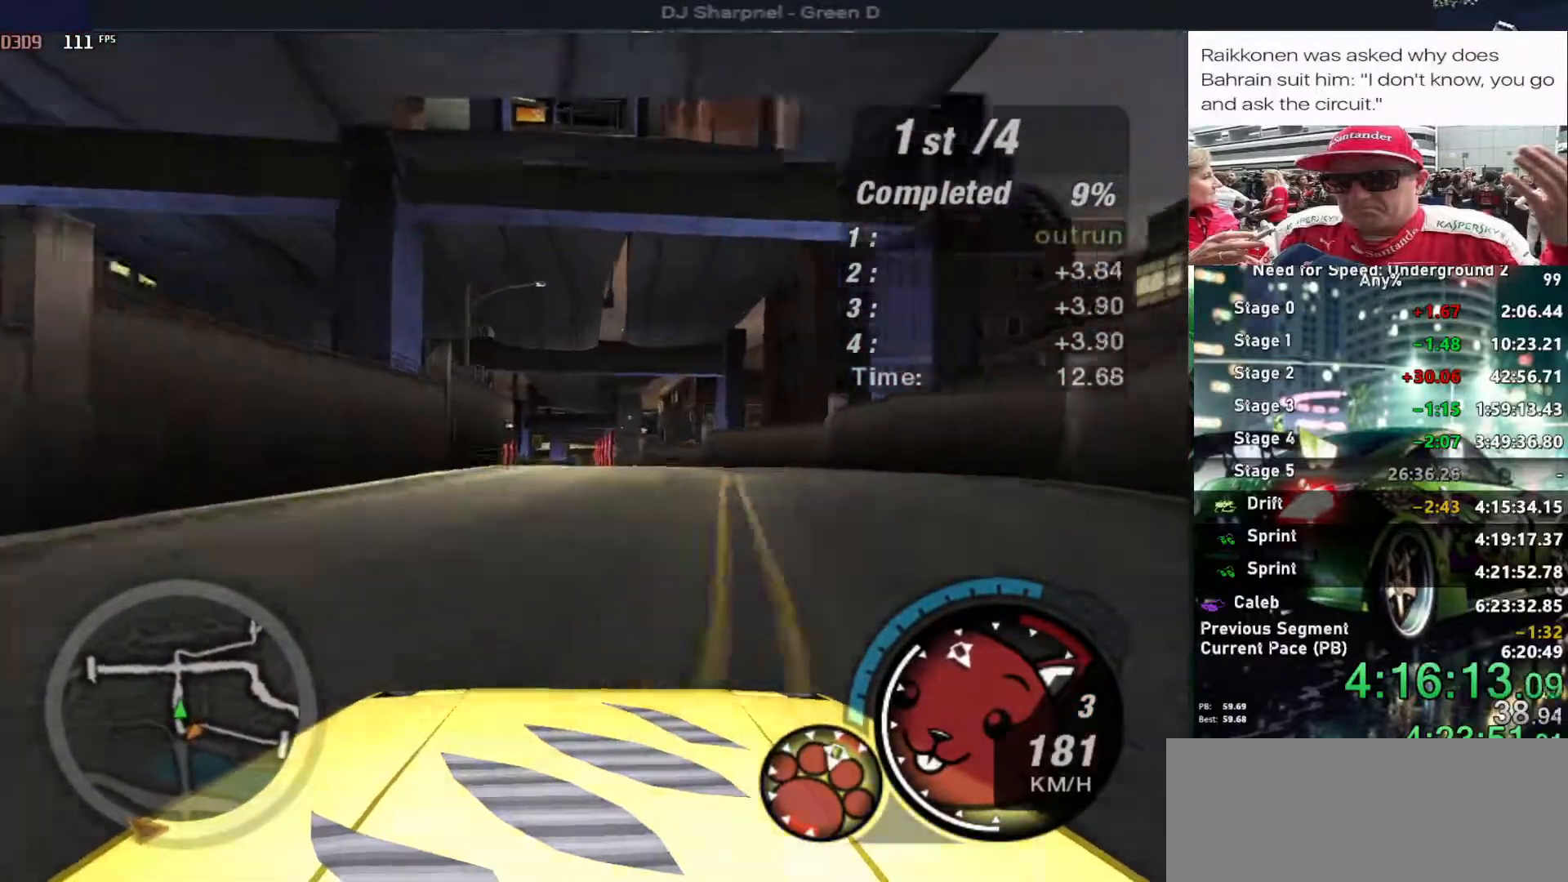
{"keys": ["up"], "events": []}
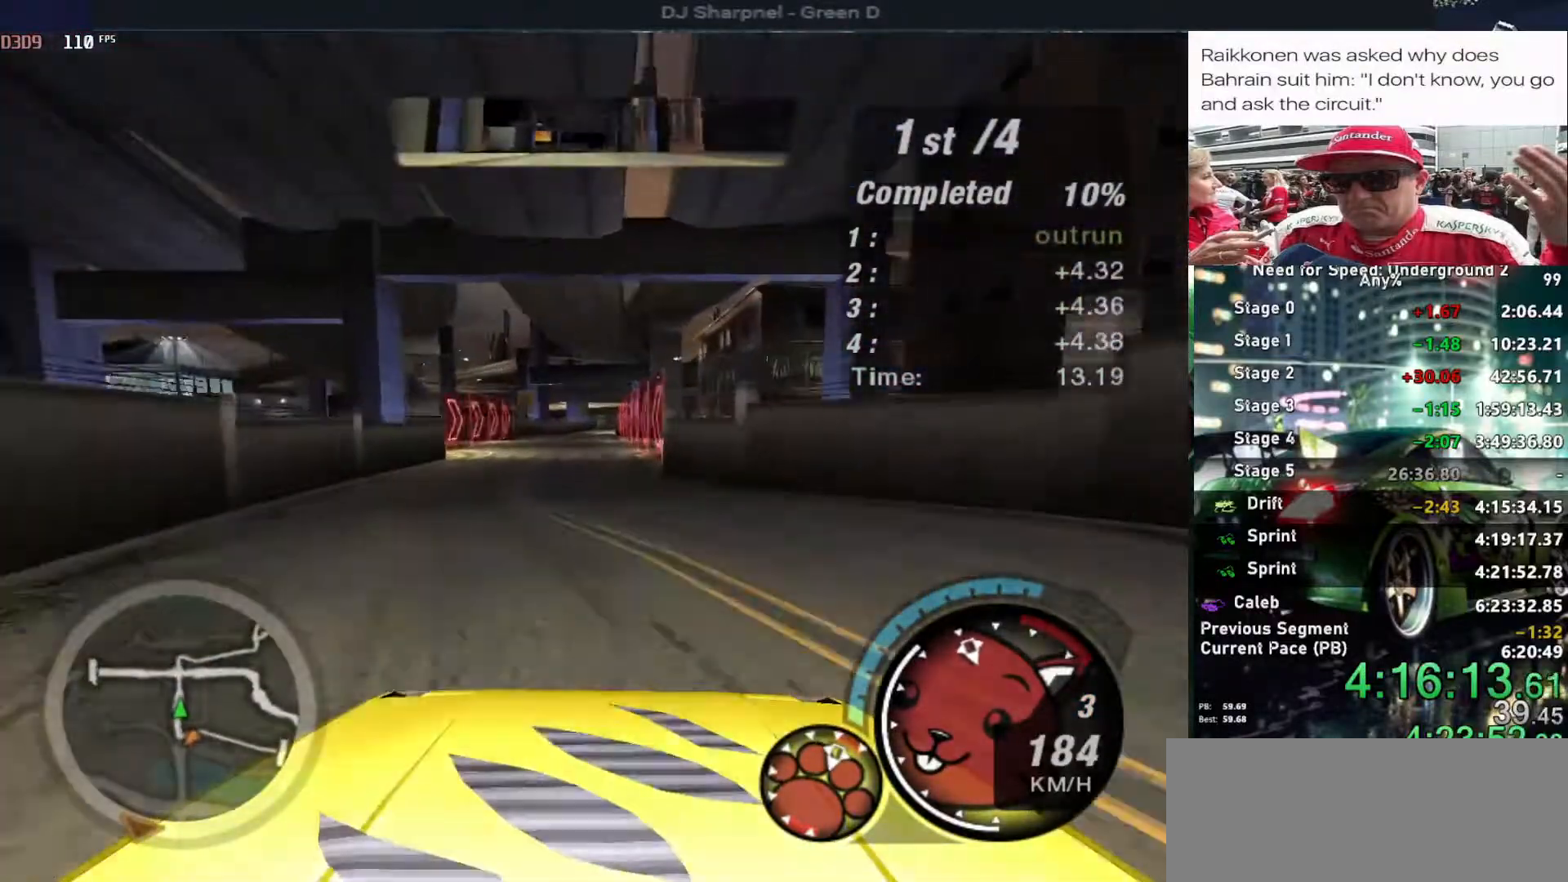
{"keys": ["up"], "events": [[50, "left", "down"], [150, "left", "up"]]}
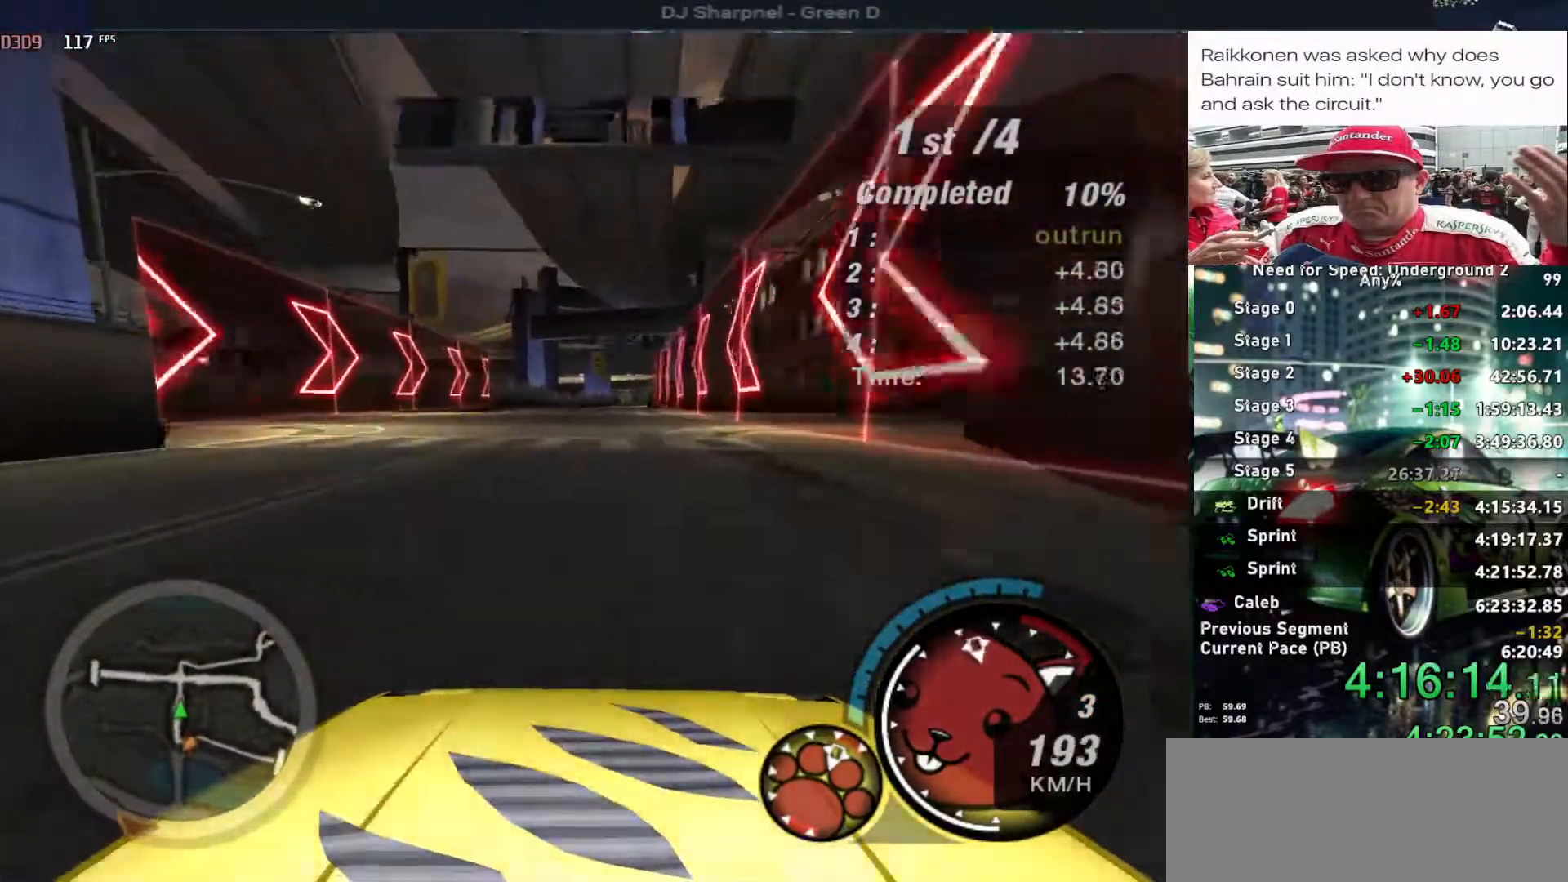
{"keys": ["right", "up"], "events": [[67, "left", "down"], [167, "left", "up"], [450, "right", "down"]]}
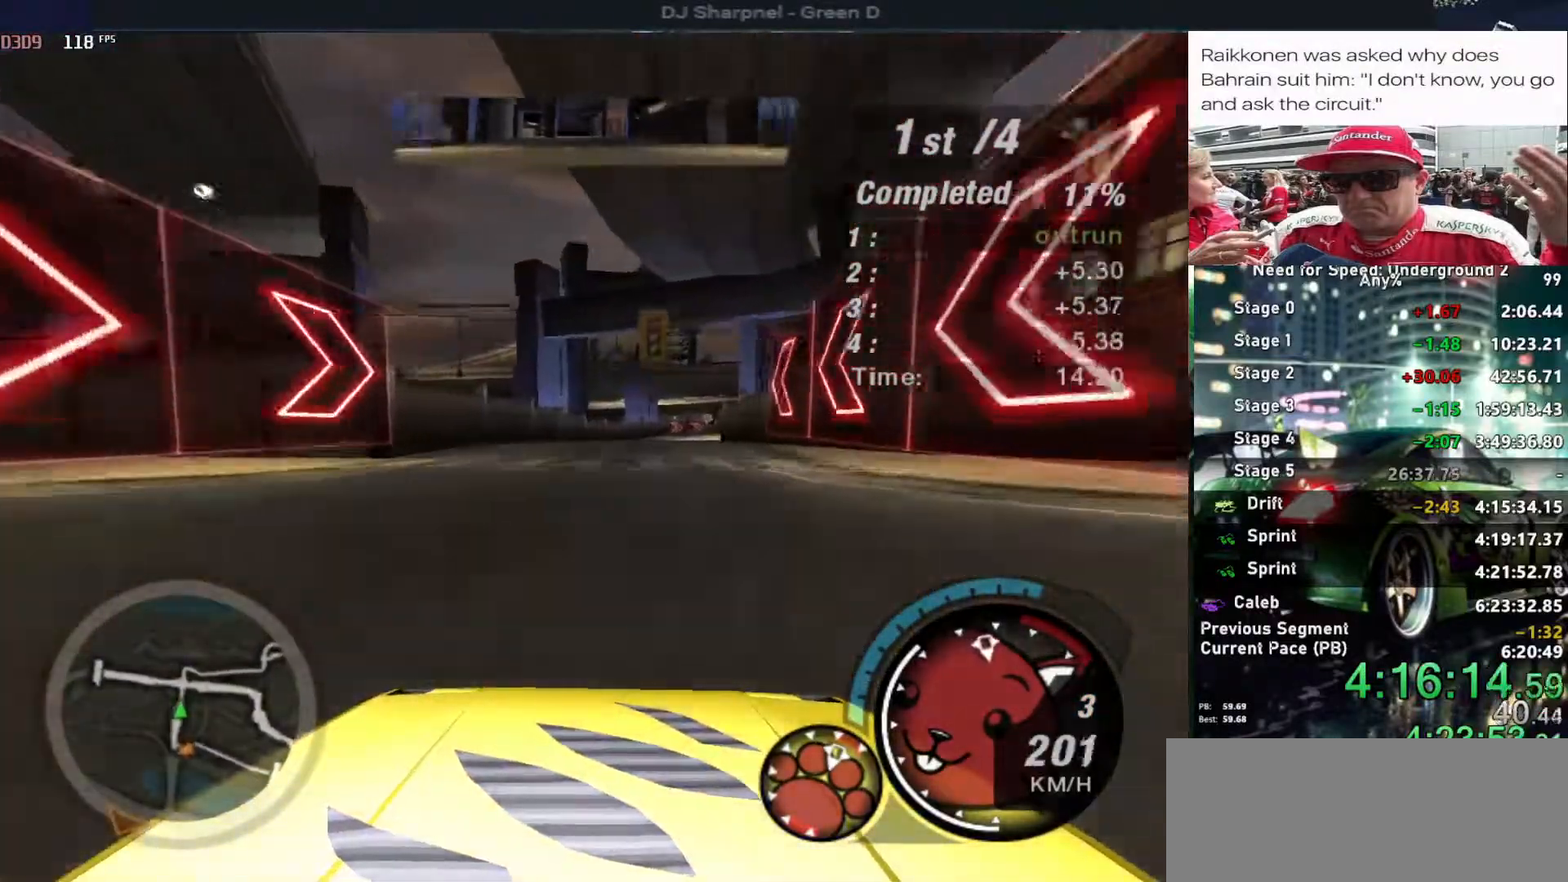
{"keys": ["up"], "events": [[34, "right", "up"], [117, "right", "down"], [217, "right", "up"]]}
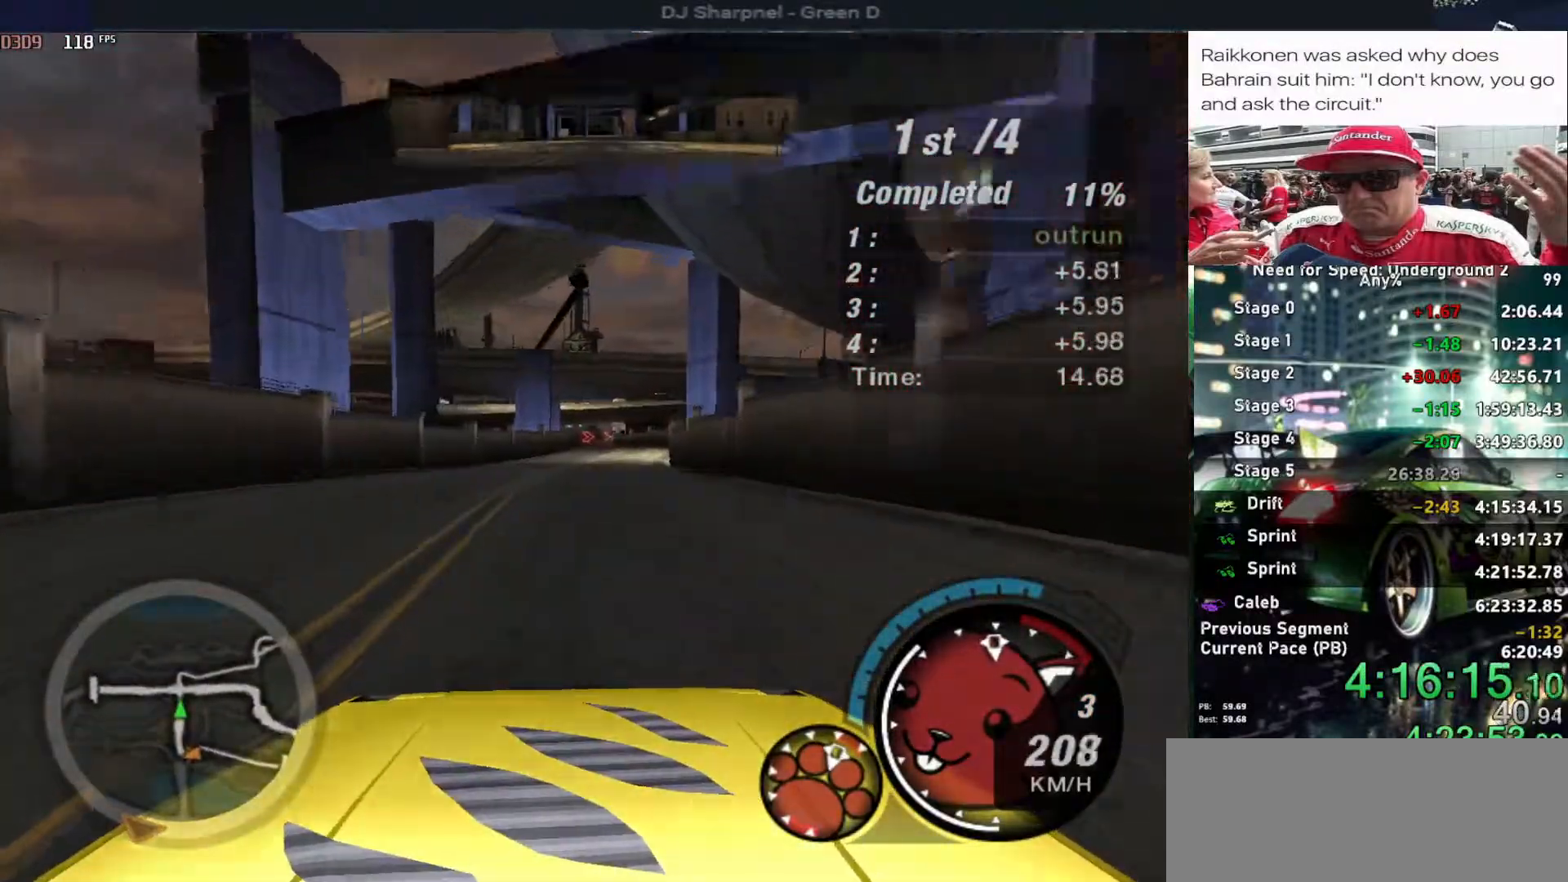
{"keys": ["up"], "events": [[384, "right", "down"], [467, "right", "up"]]}
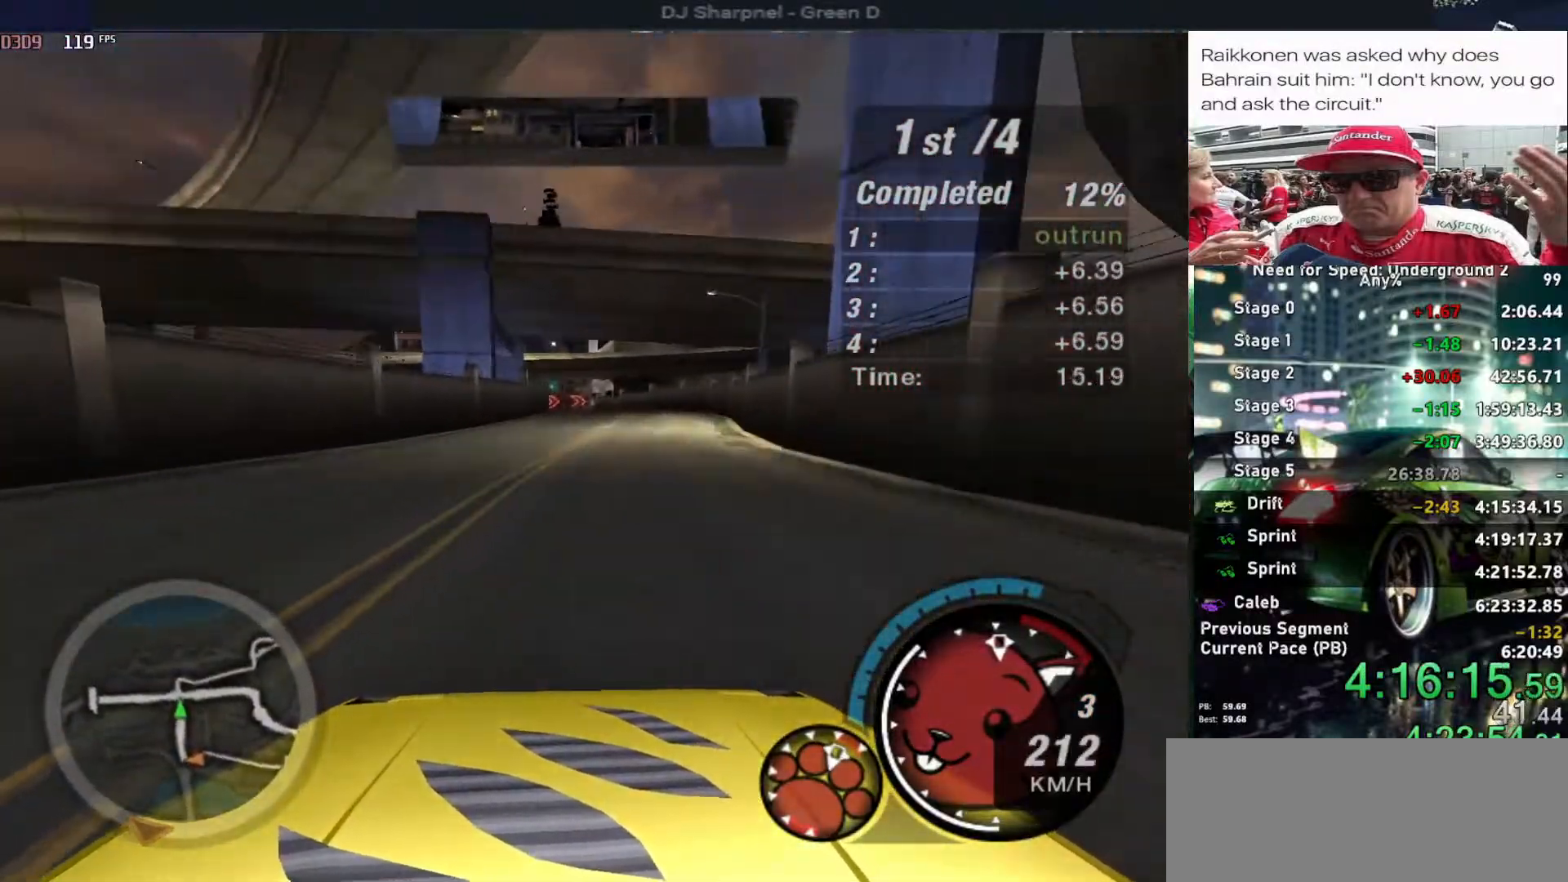
{"keys": ["up"], "events": [[250, "left", "down"], [334, "left", "up"]]}
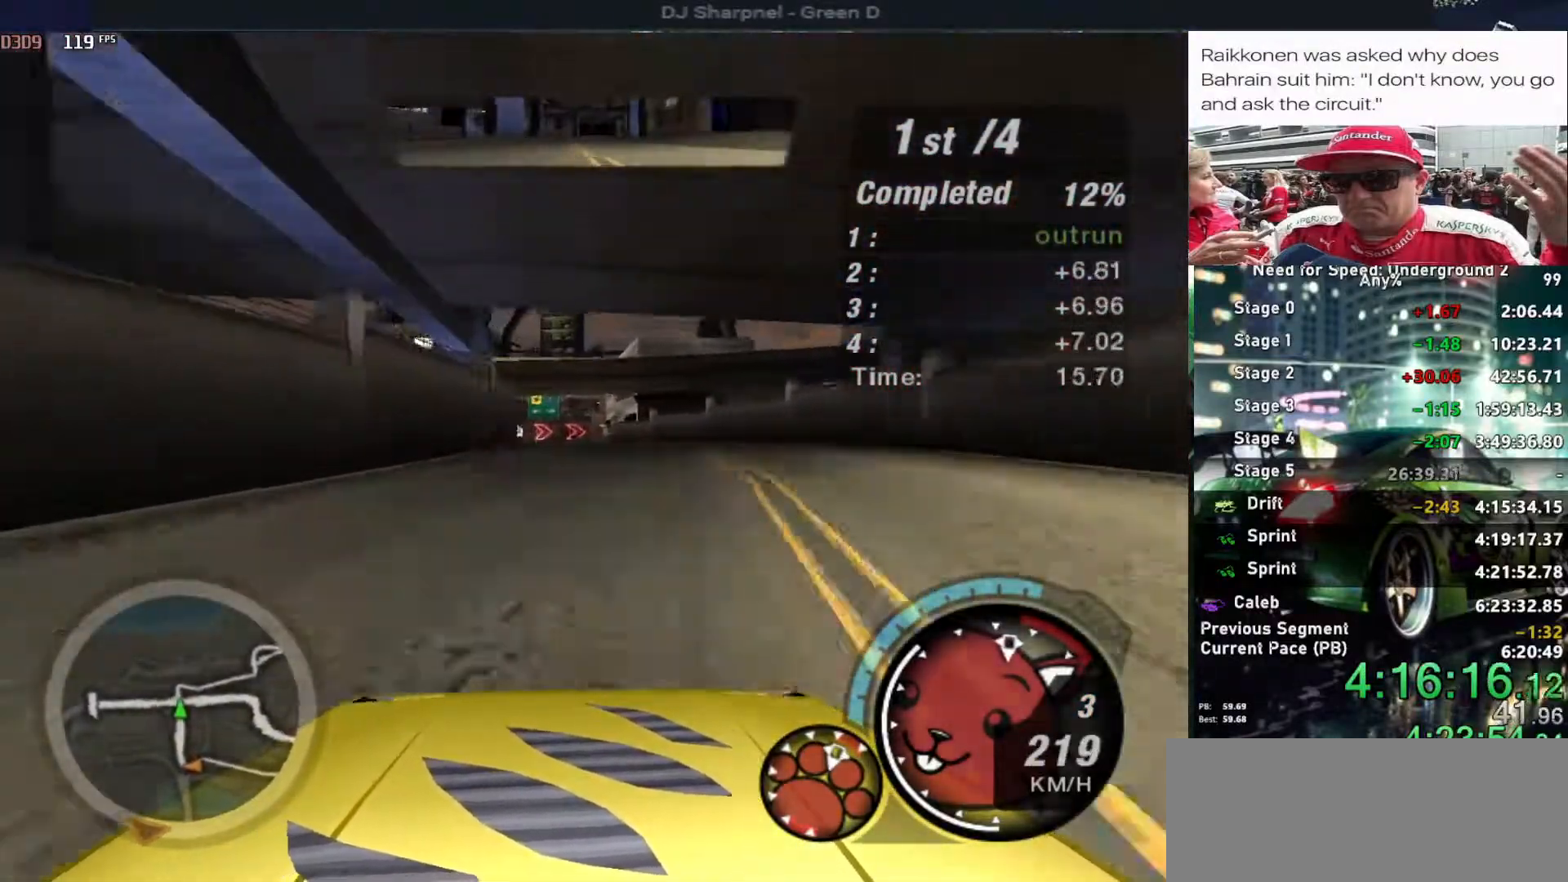
{"keys": ["up"], "events": [[84, "left", "down"], [167, "left", "up"], [417, "left", "down"], [500, "left", "up"]]}
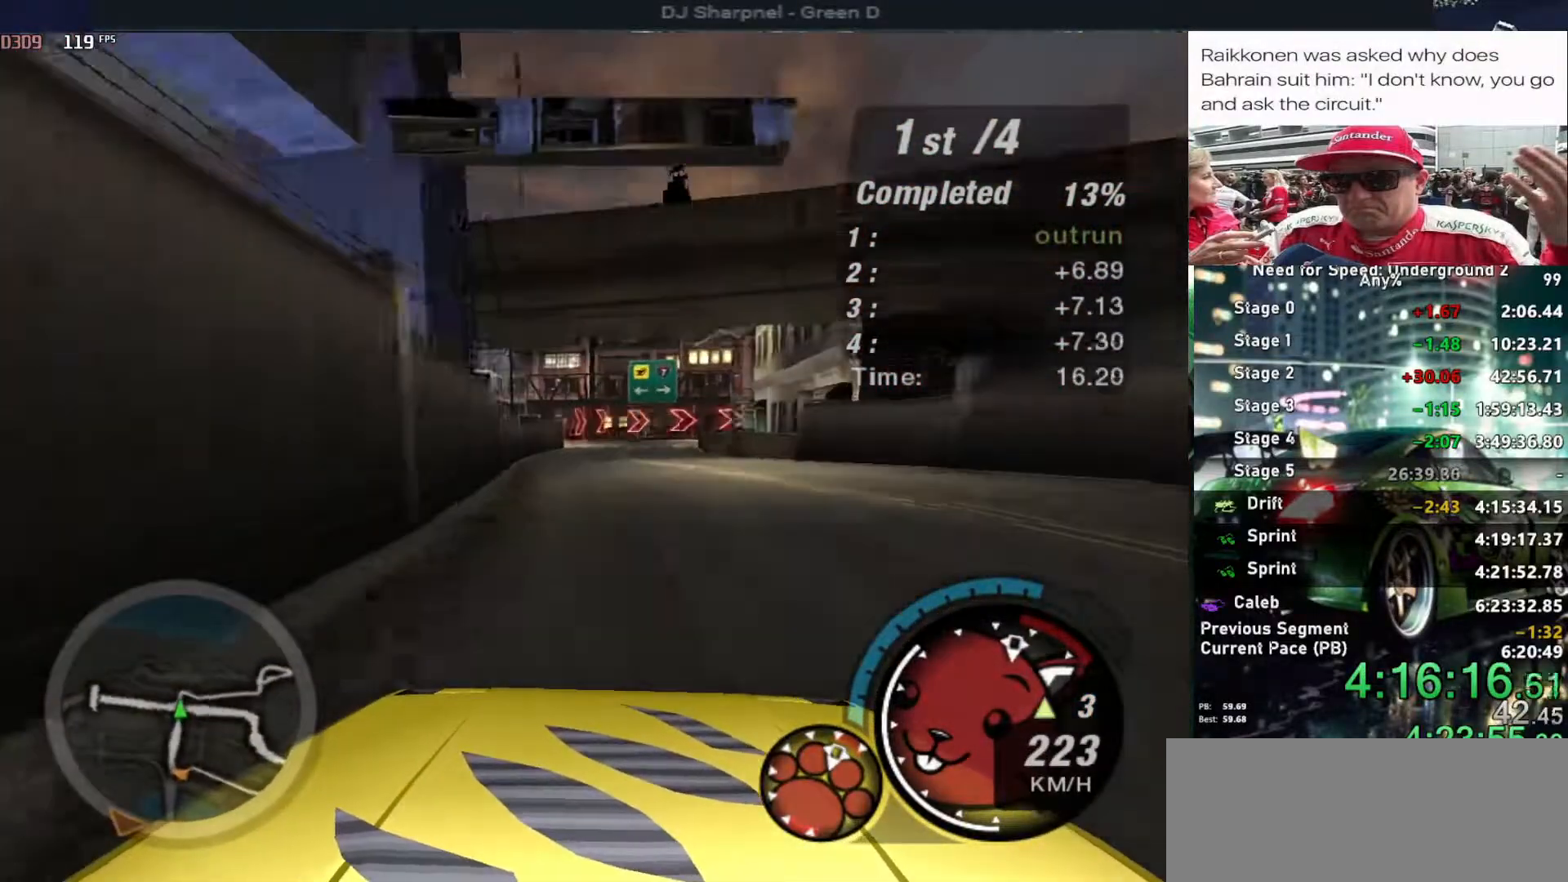
{"keys": ["up"], "events": [[100, "left", "down"], [234, "left", "up"]]}
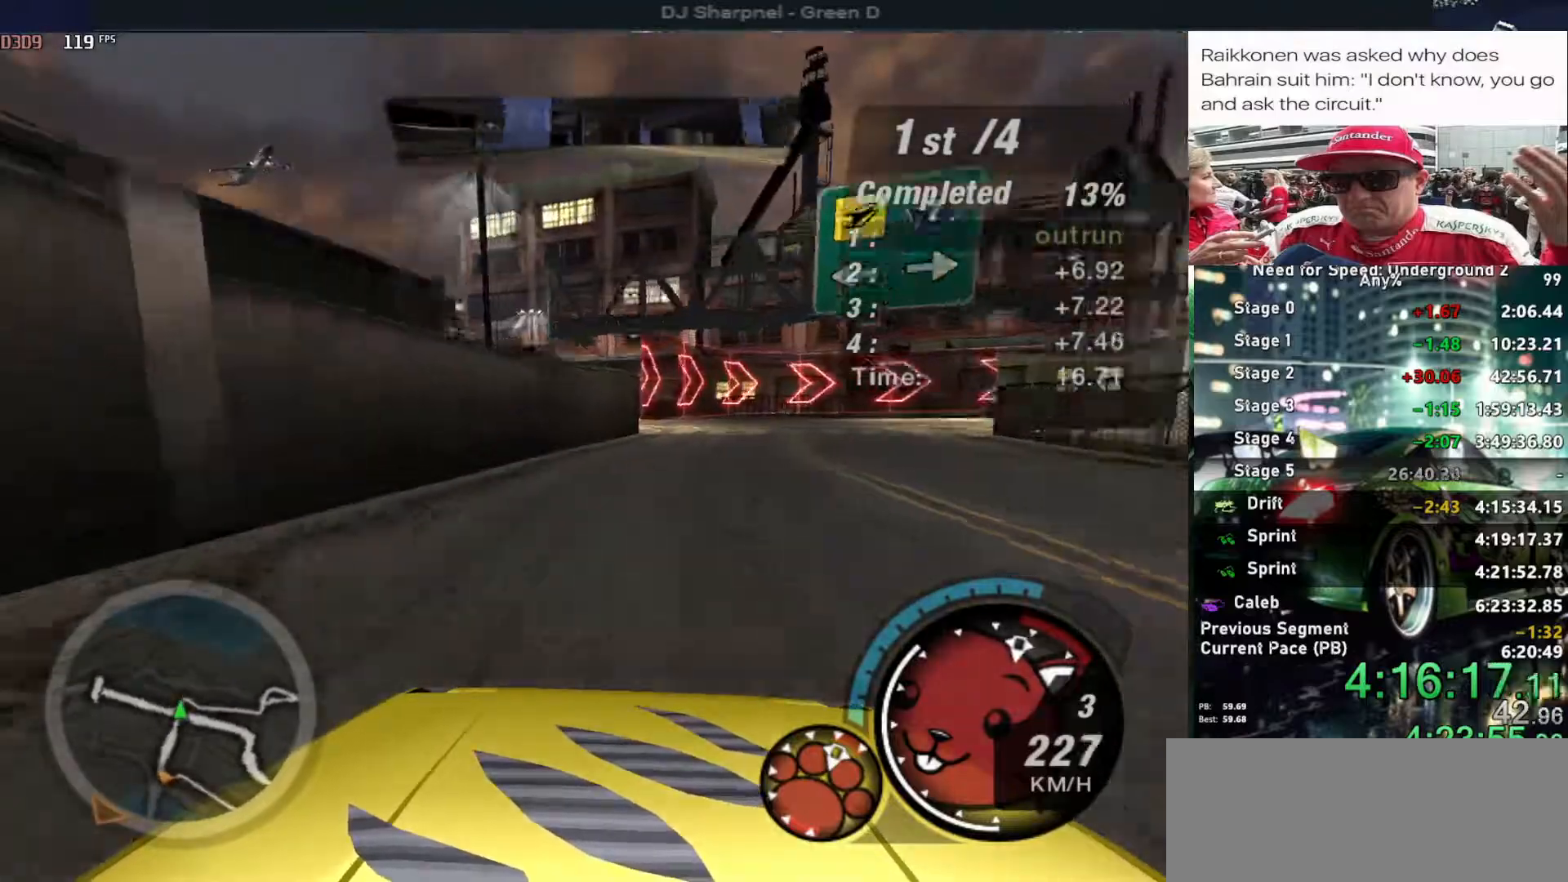
{"keys": ["right", "up"], "events": [[150, "right", "down"]]}
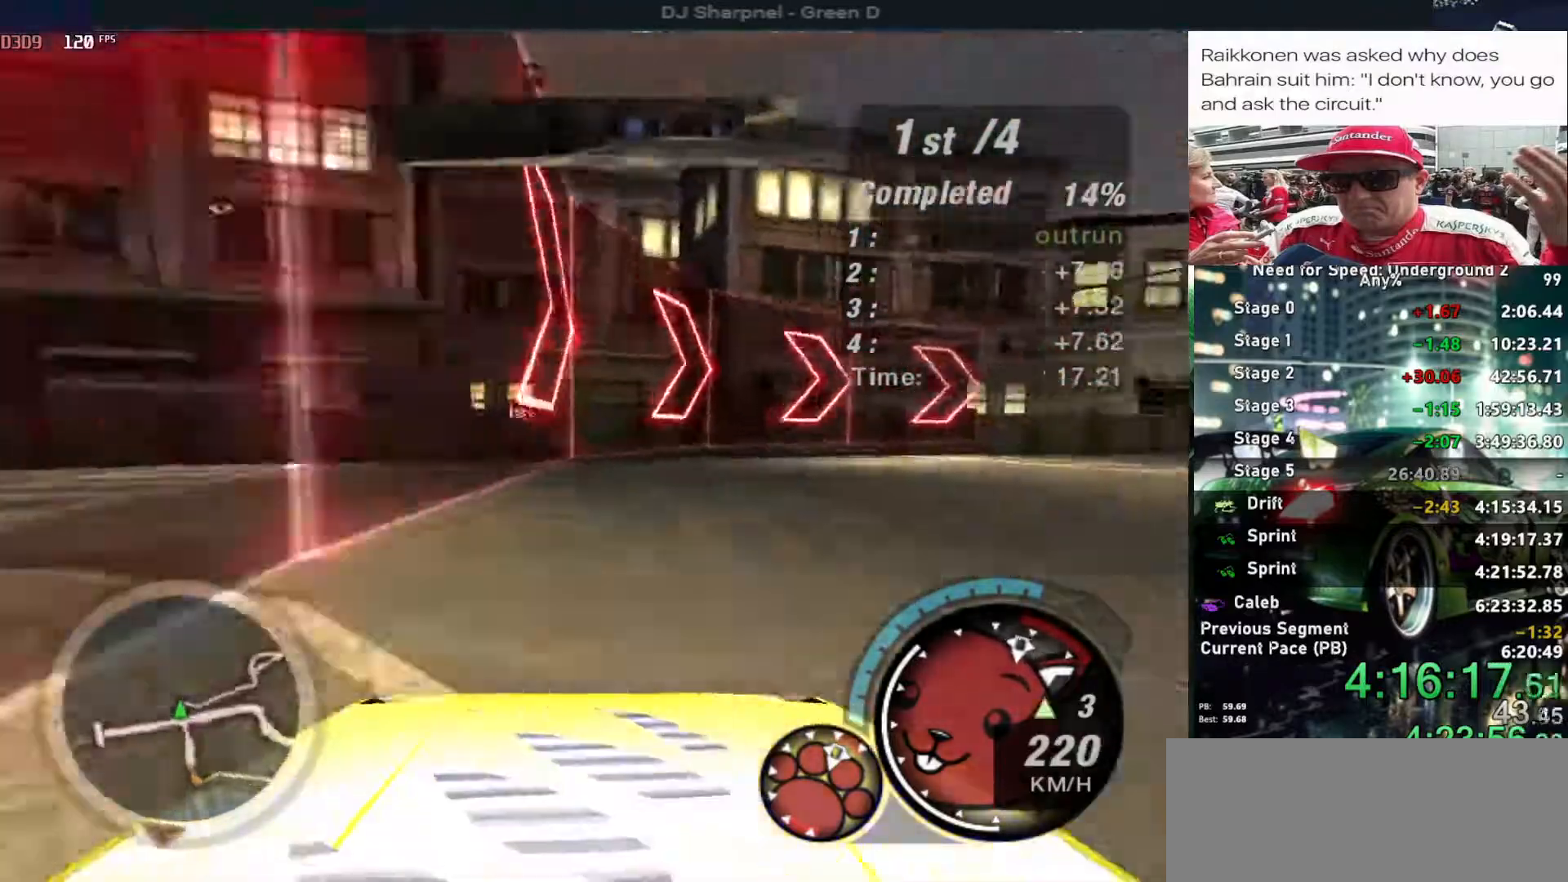
{"keys": ["left", "up"], "events": [[117, "right", "up"], [400, "left", "down"]]}
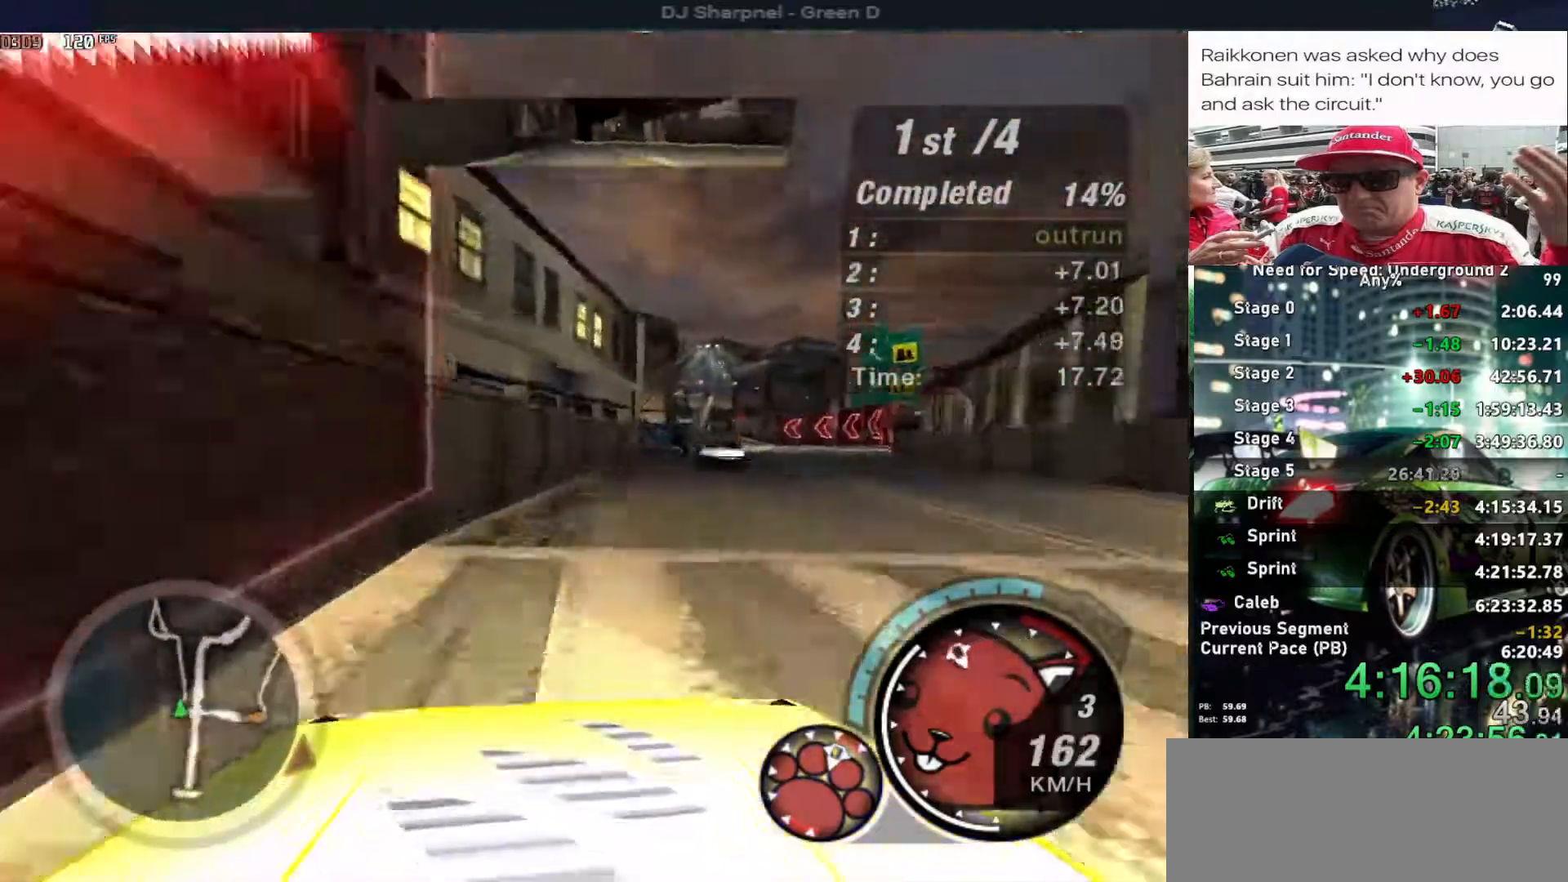
{"keys": ["up"], "events": [[134, "left", "up"], [284, "right", "down"], [467, "right", "up"]]}
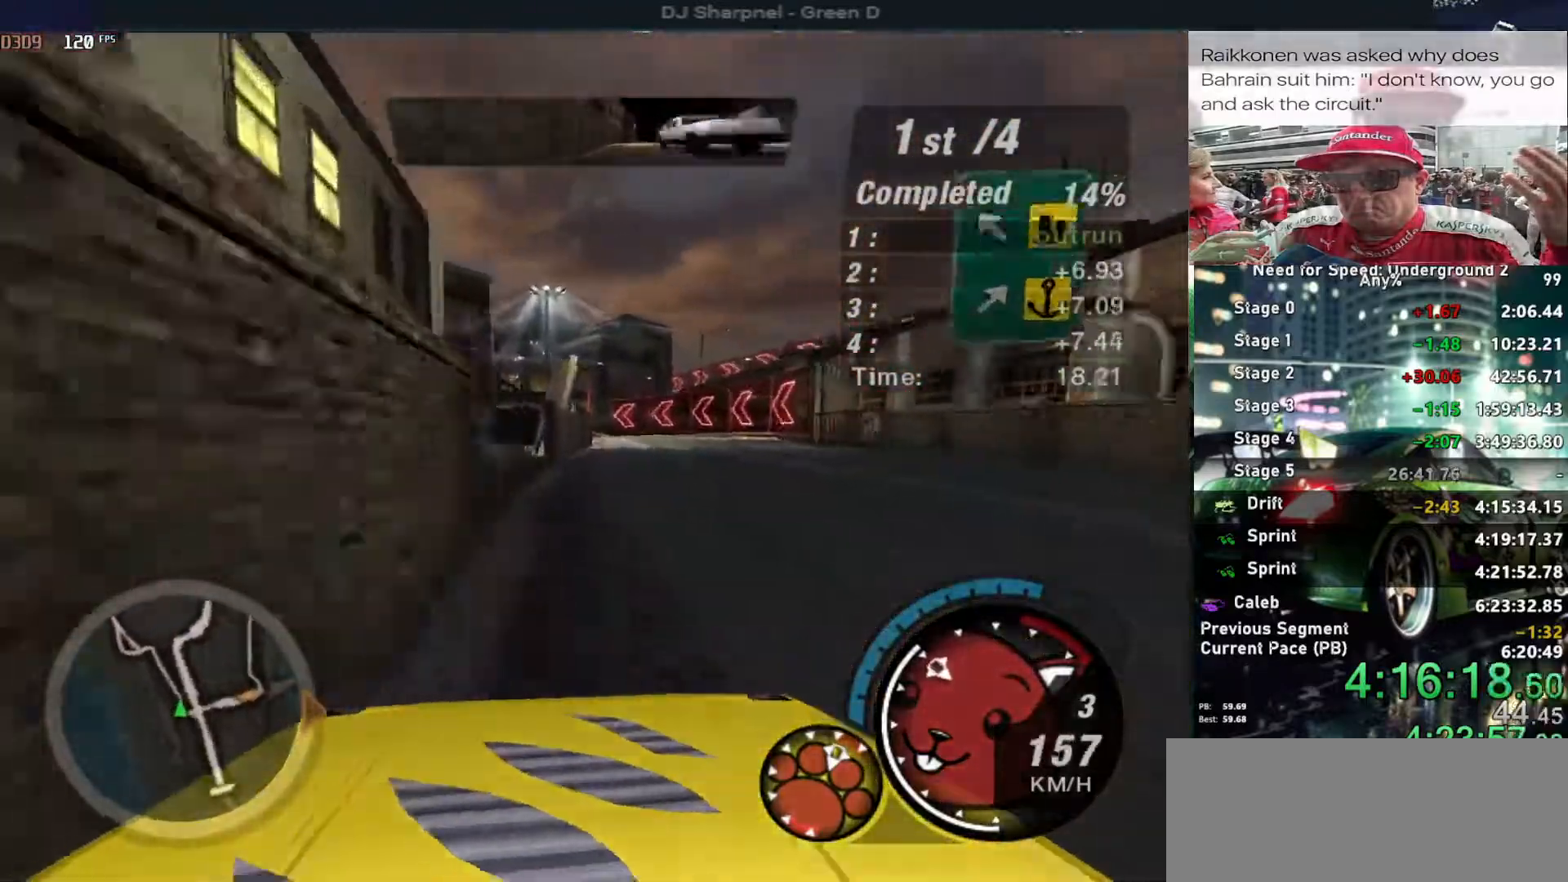
{"keys": ["up"], "events": [[117, "right", "down"], [200, "right", "up"]]}
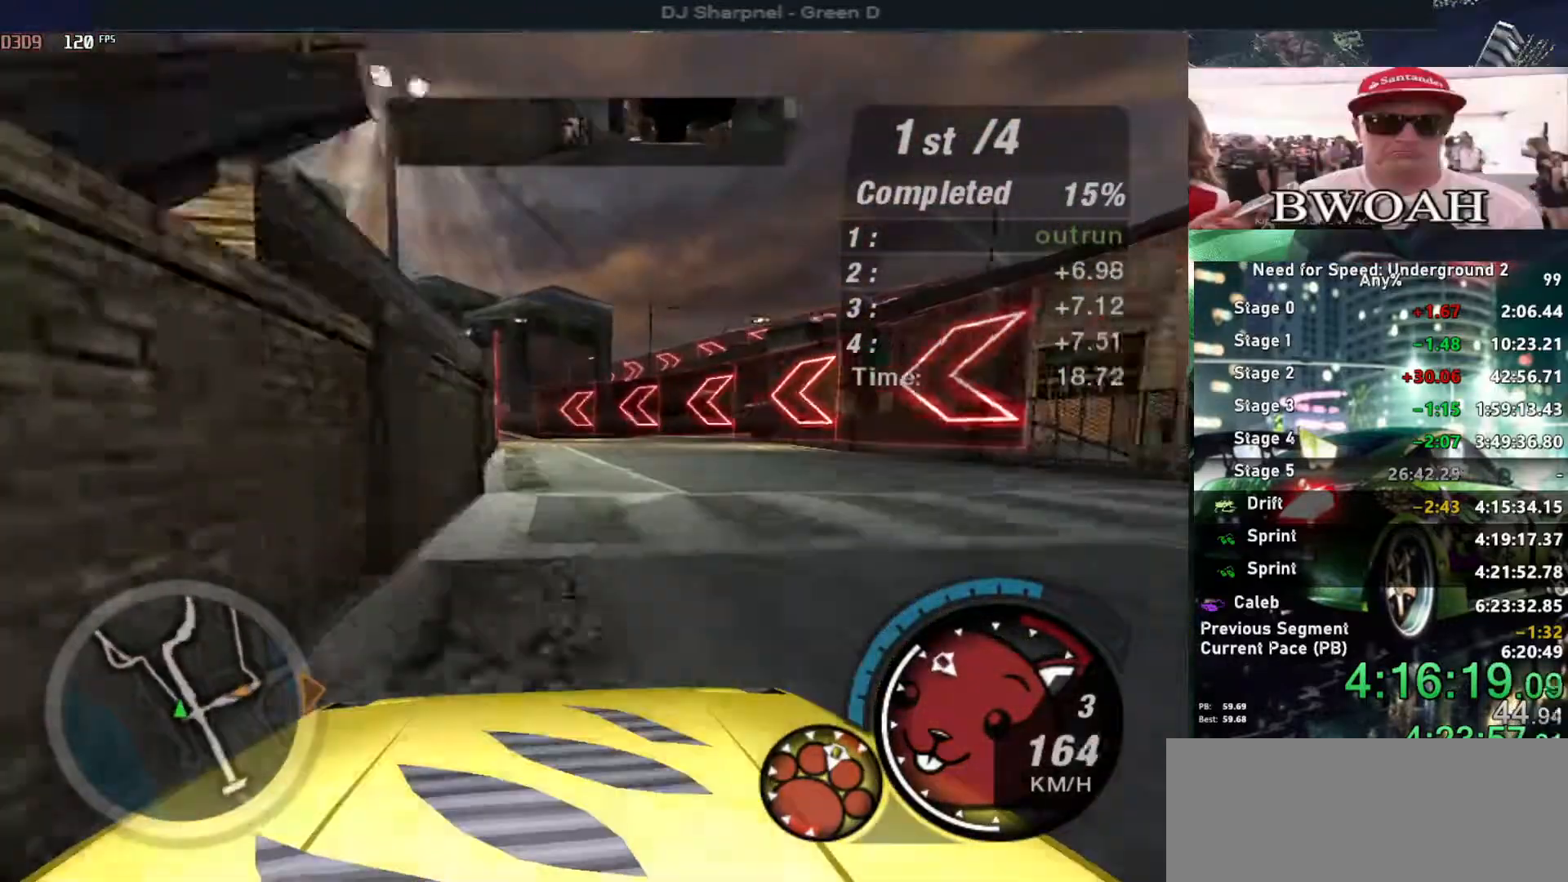
{"keys": ["left", "up"], "events": [[350, "left", "down"]]}
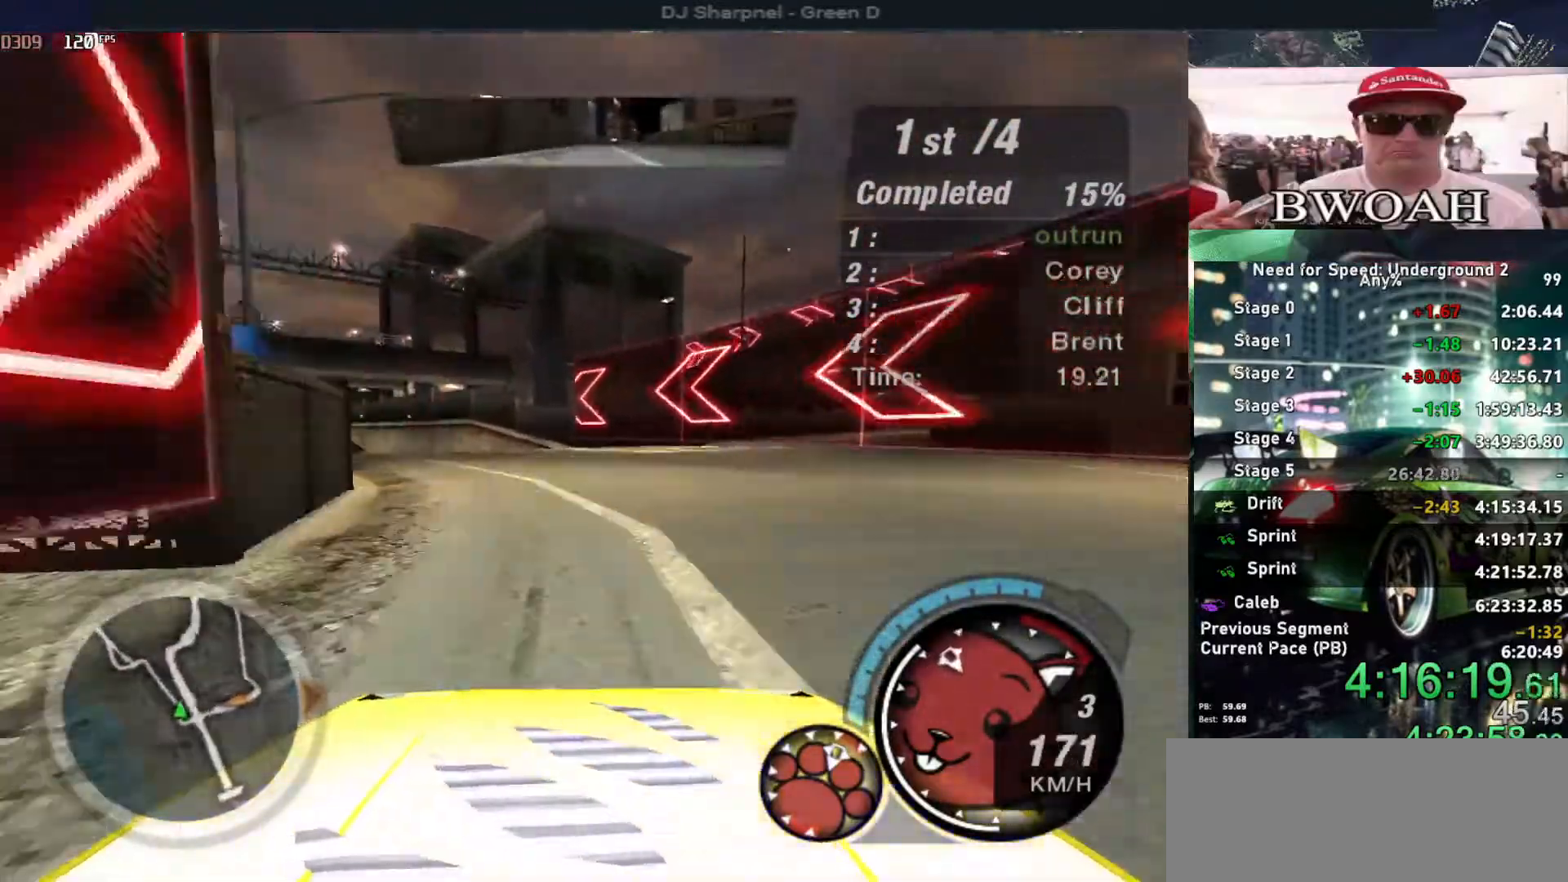
{"keys": ["right", "up"], "events": [[234, "left", "up"], [417, "right", "down"]]}
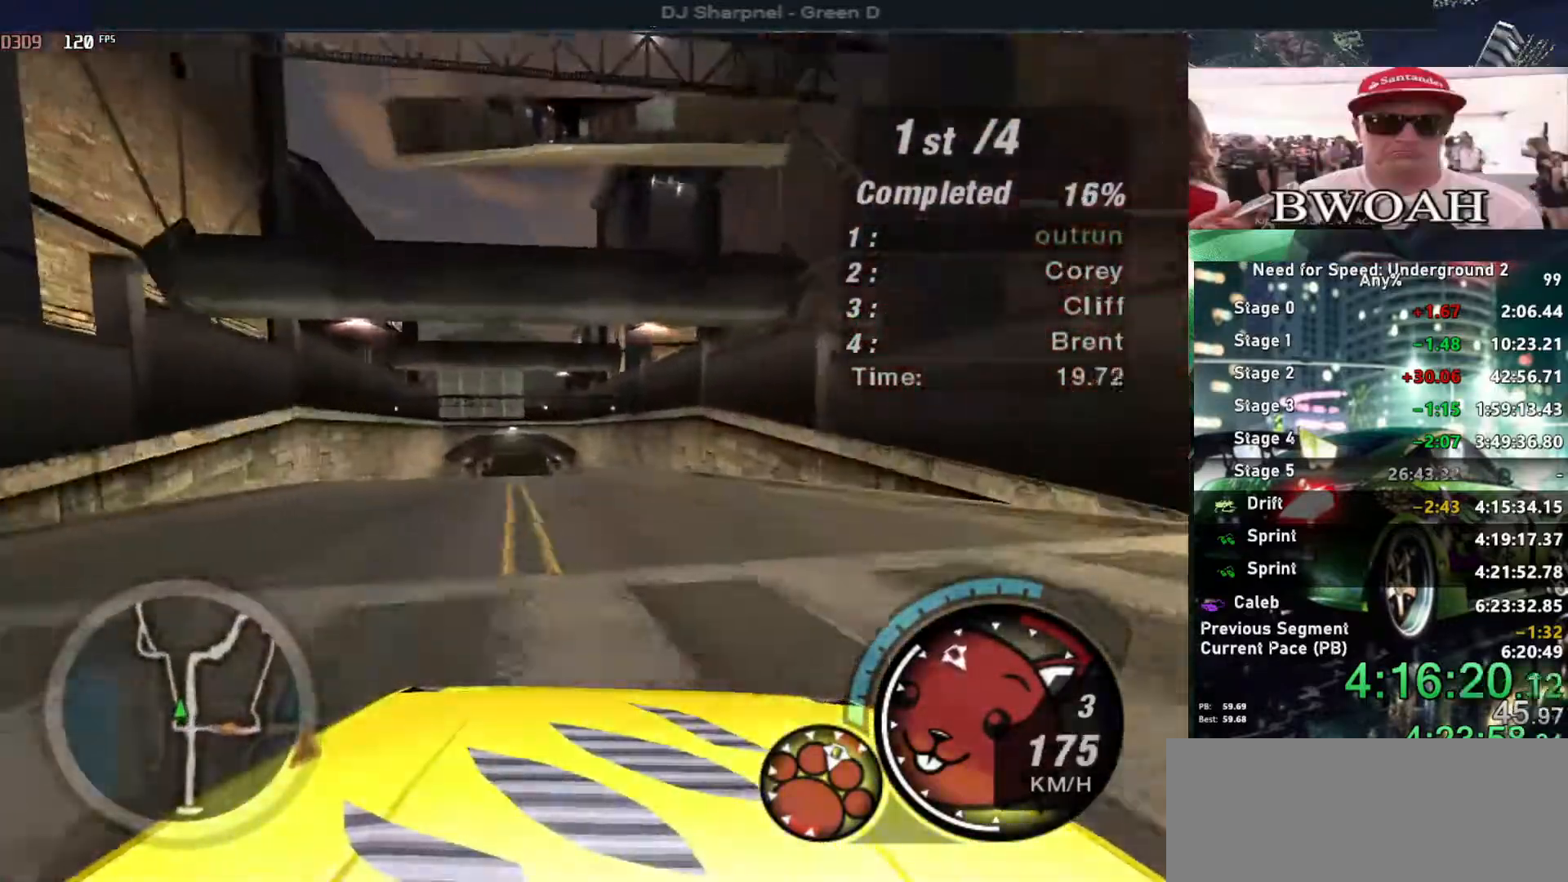
{"keys": ["up"], "events": [[17, "left", "down"], [17, "right", "up"], [217, "left", "up"], [300, "left", "down"], [434, "left", "up"]]}
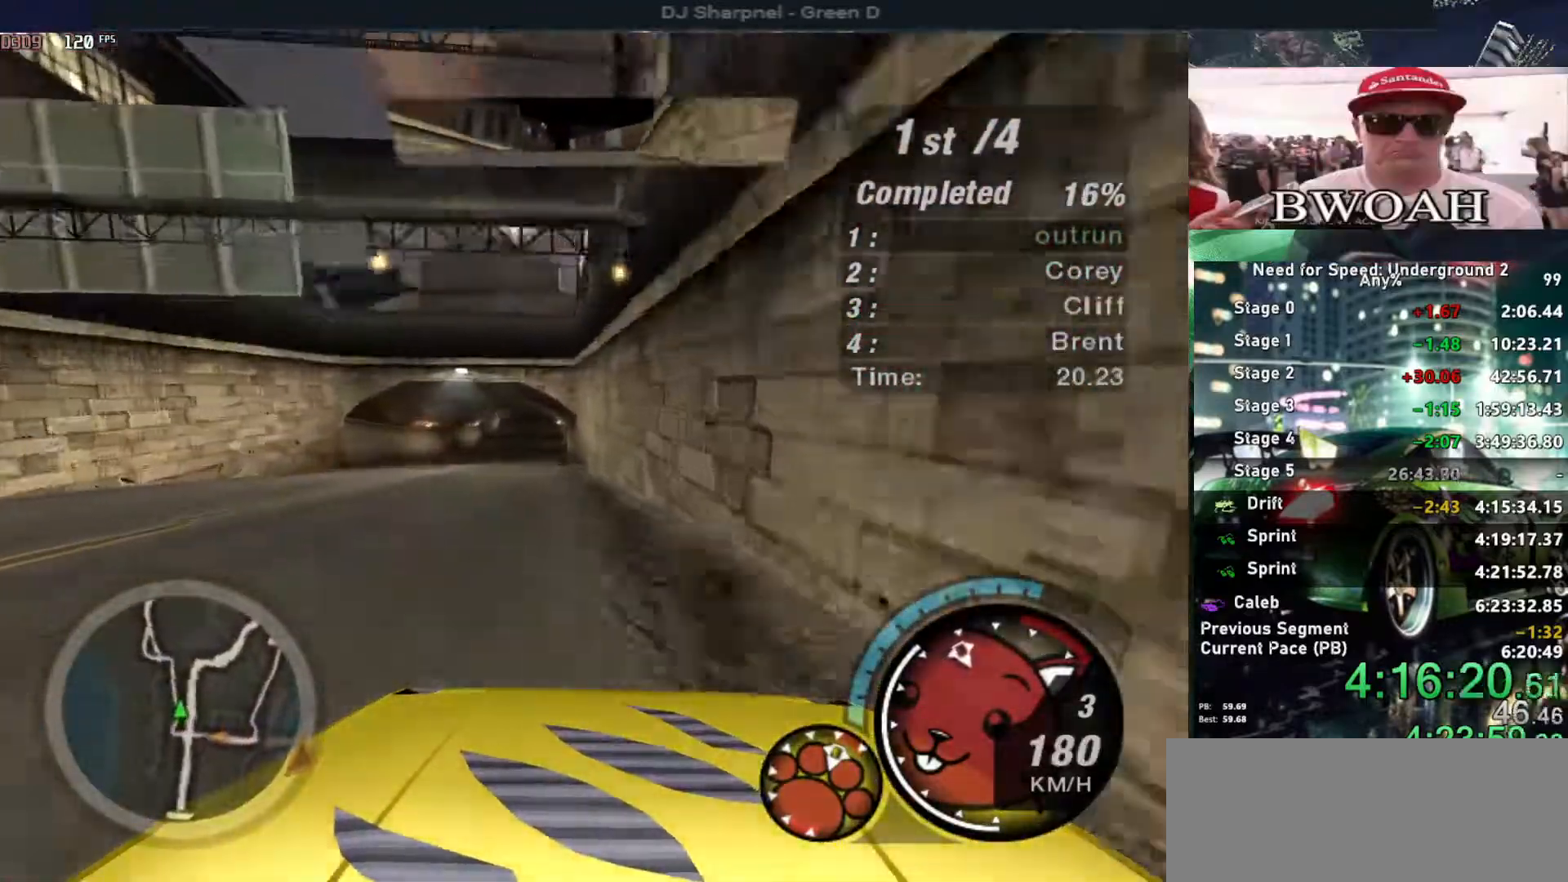
{"keys": ["up"], "events": [[84, "left", "down"], [167, "left", "up"], [400, "right", "down"], [500, "right", "up"]]}
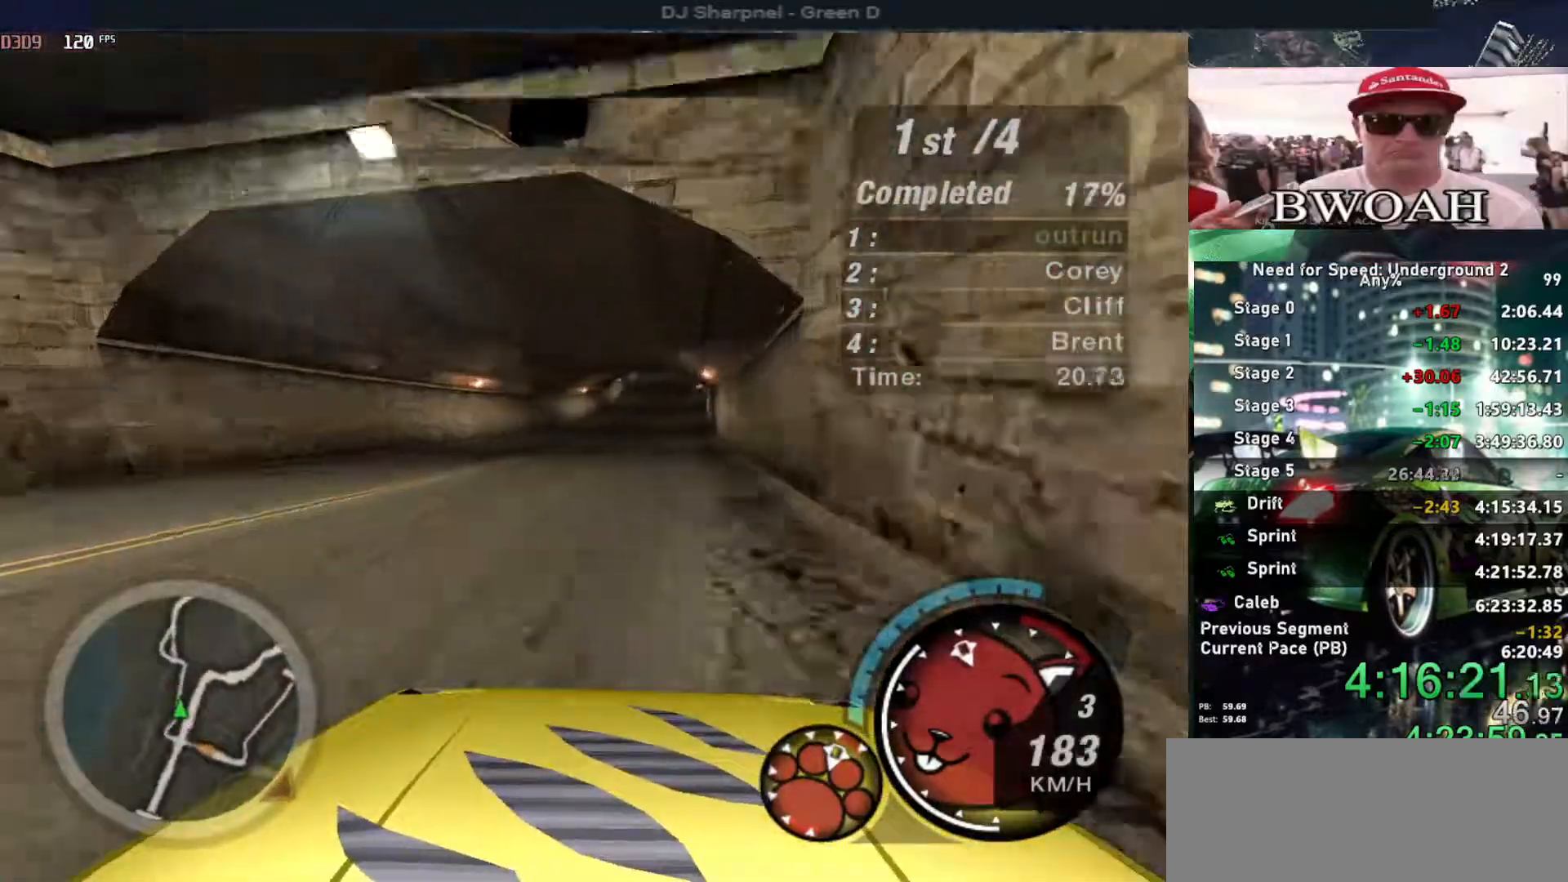
{"keys": ["up"], "events": [[417, "right", "down"], [467, "right", "up"]]}
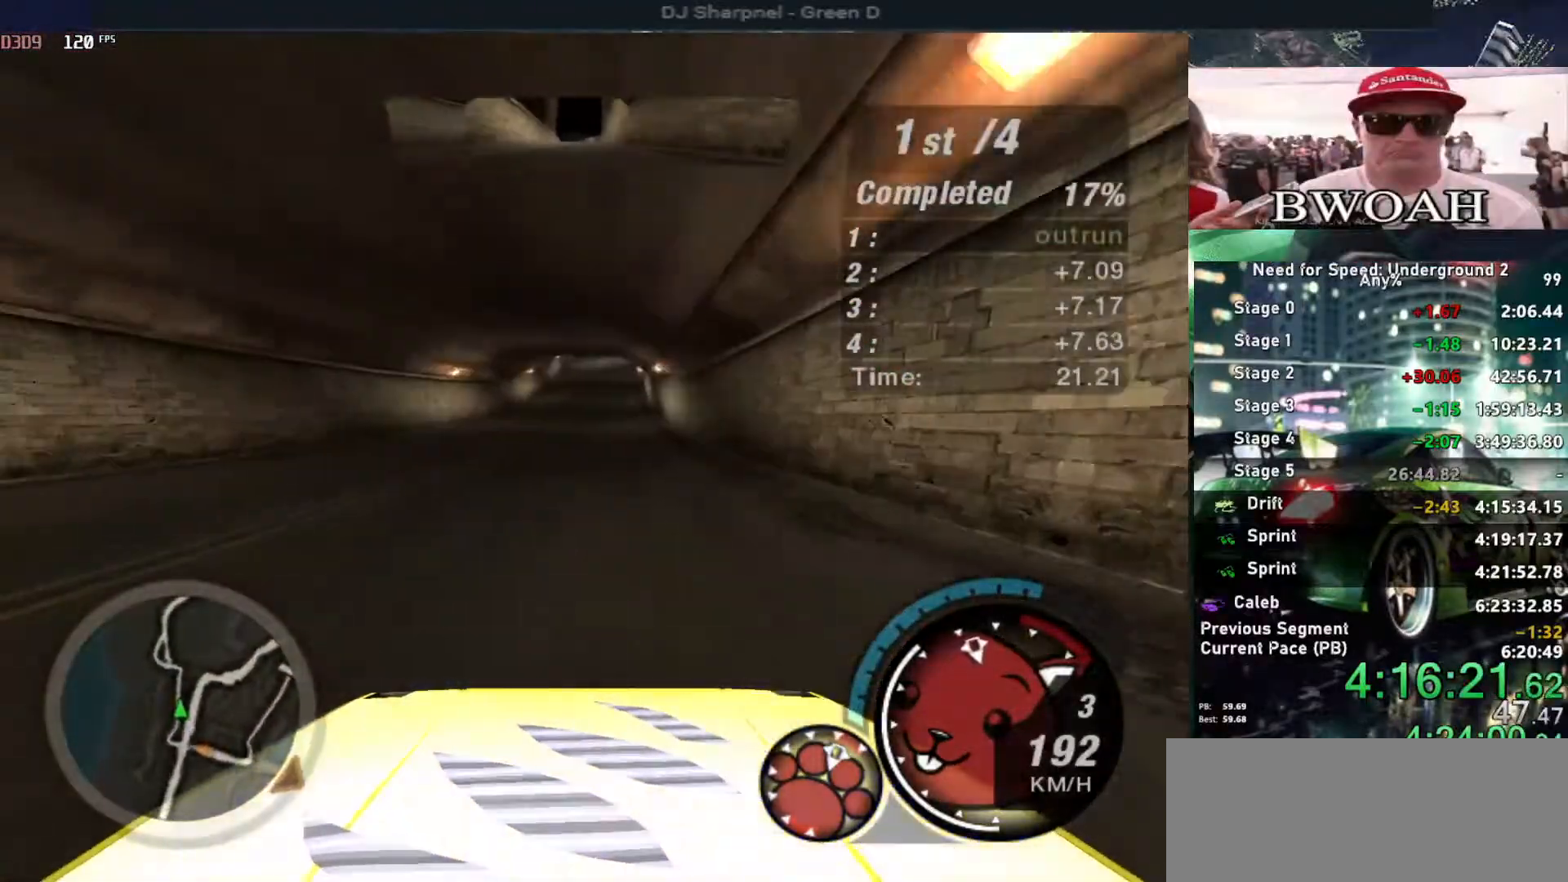
{"keys": ["up"], "events": []}
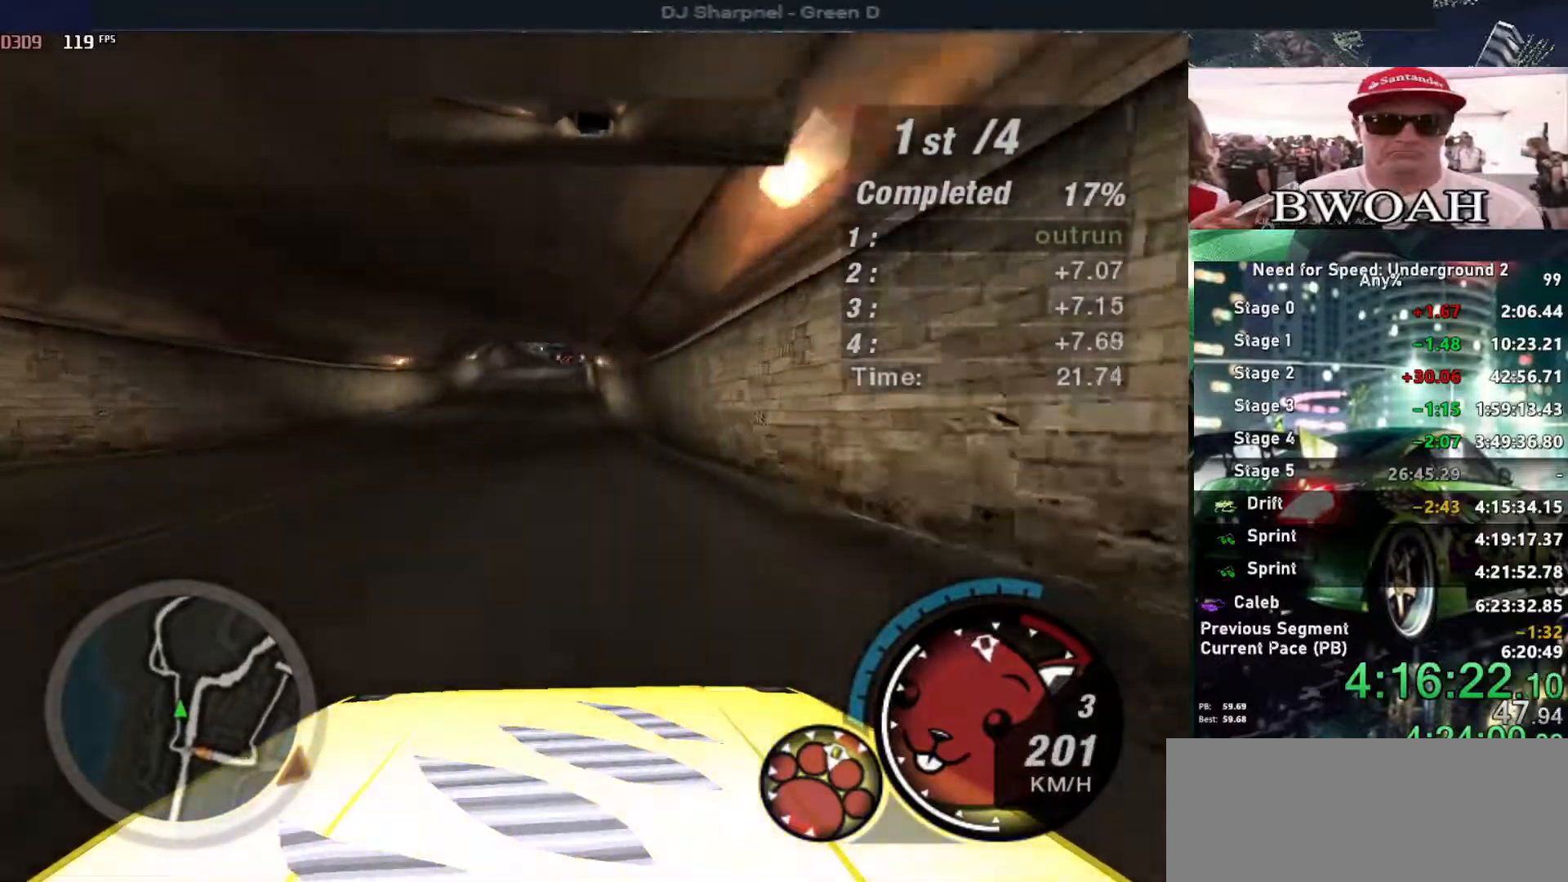
{"keys": ["up"], "events": []}
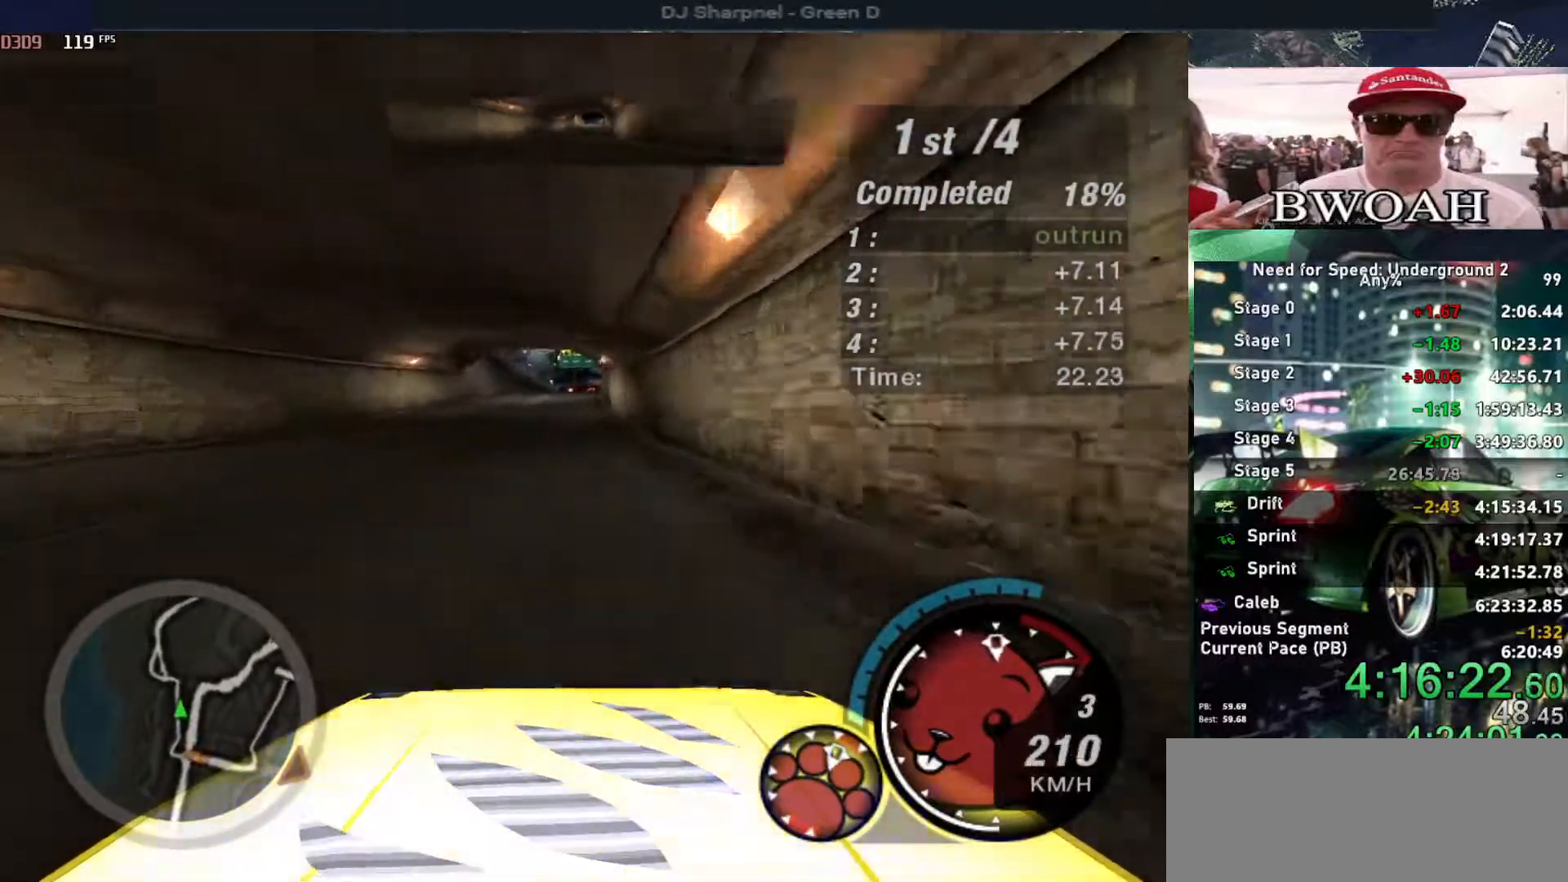
{"keys": ["up"], "events": []}
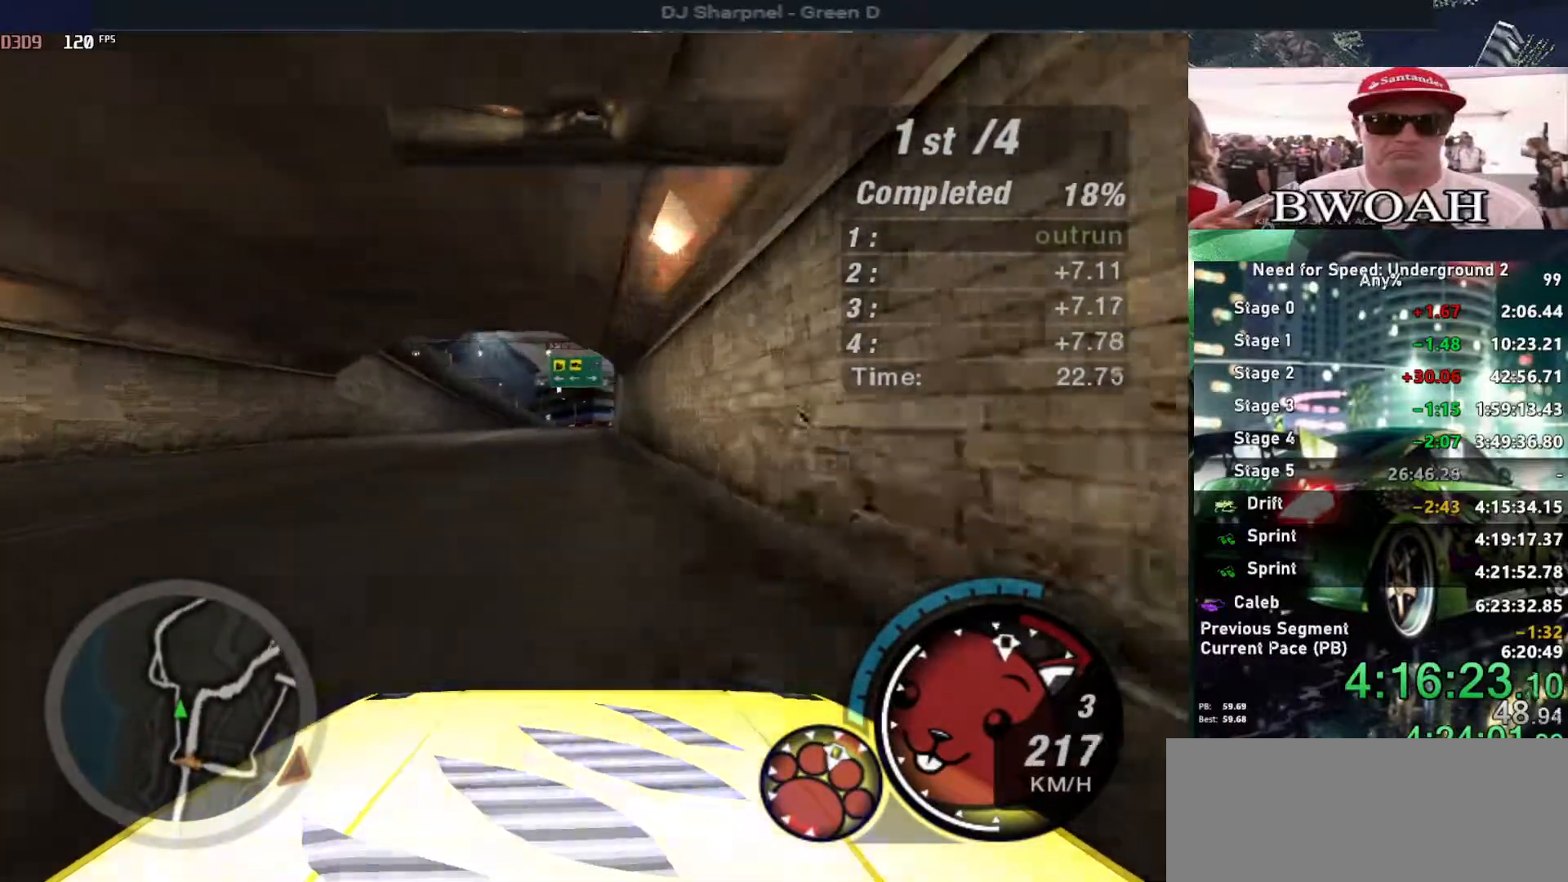
{"keys": ["up"], "events": [[67, "left", "down"], [117, "left", "up"], [350, "right", "down"], [434, "right", "up"]]}
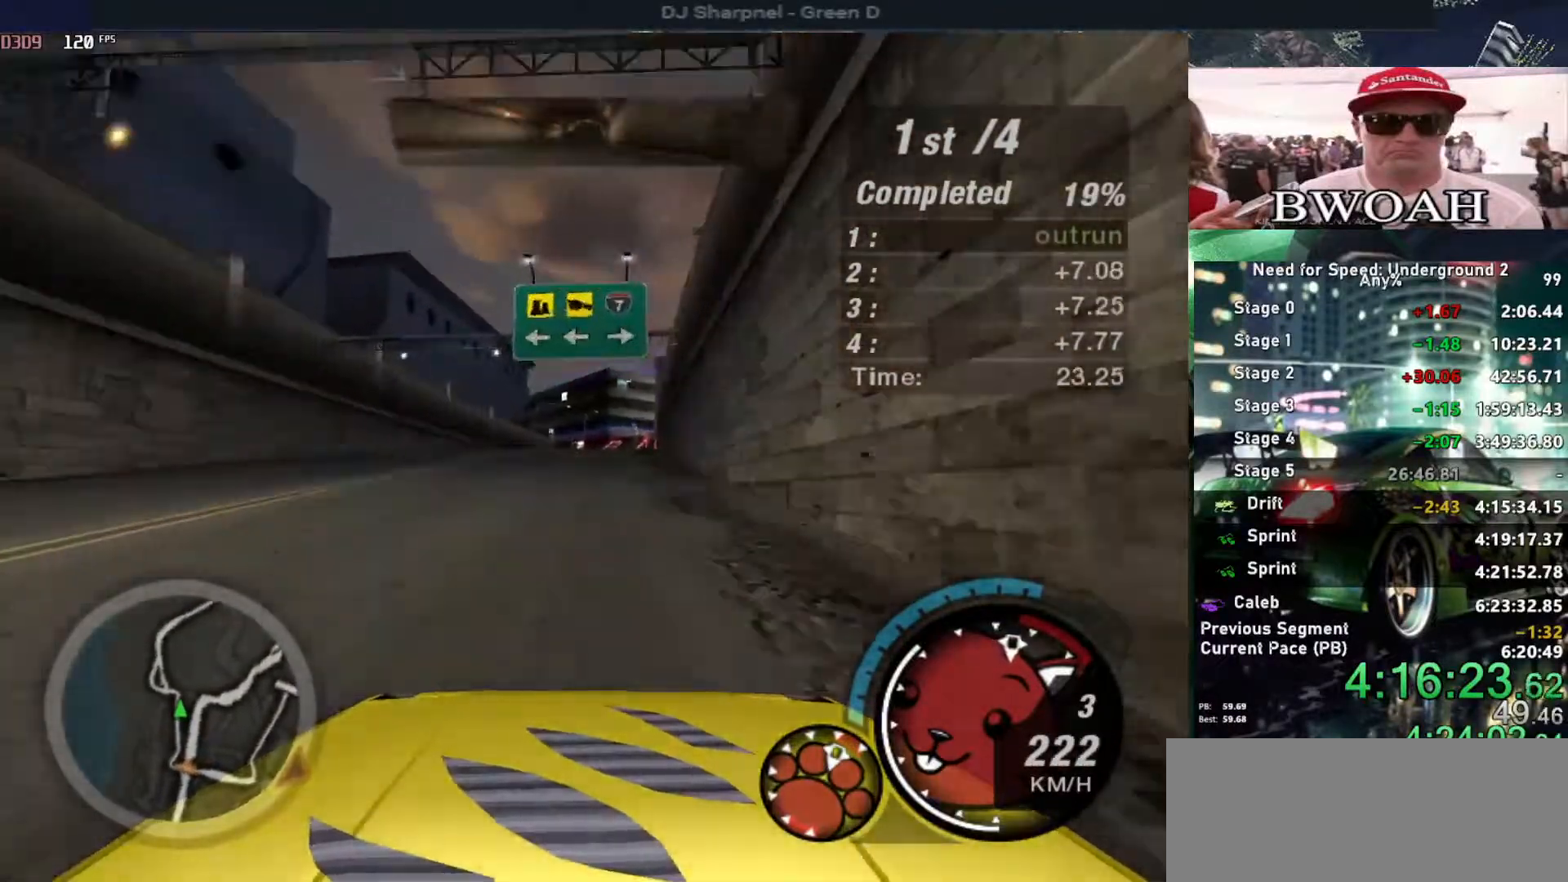
{"keys": ["up"], "events": [[350, "left", "down"], [400, "left", "up"]]}